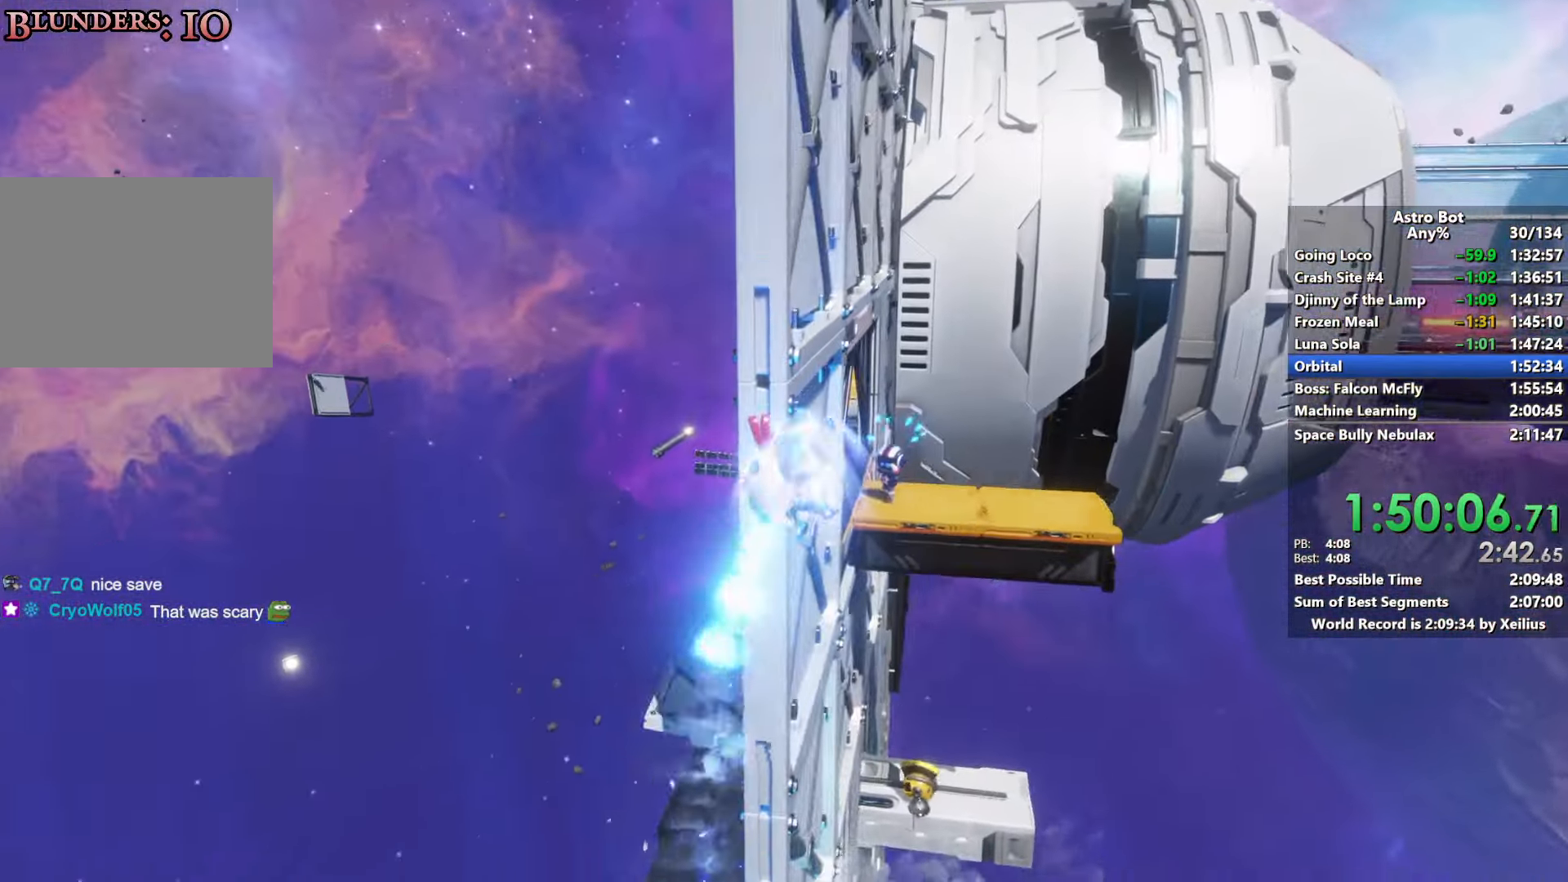
Gameplay with a controller (PlayStation layout); each line is a JSON object with the inputs held at the frame after it. "events" lists button and stick changes between this image and that frame as [ms after this image, input, new state], when the widget could be followed in between. Not read: L3.
{"buttons": ["CROSS"], "left_stick": "up", "right_stick": "center", "events": [[17, "R2", "up"], [184, "right_stick", "center"], [367, "CROSS", "down"], [417, "left_stick", "up"]]}
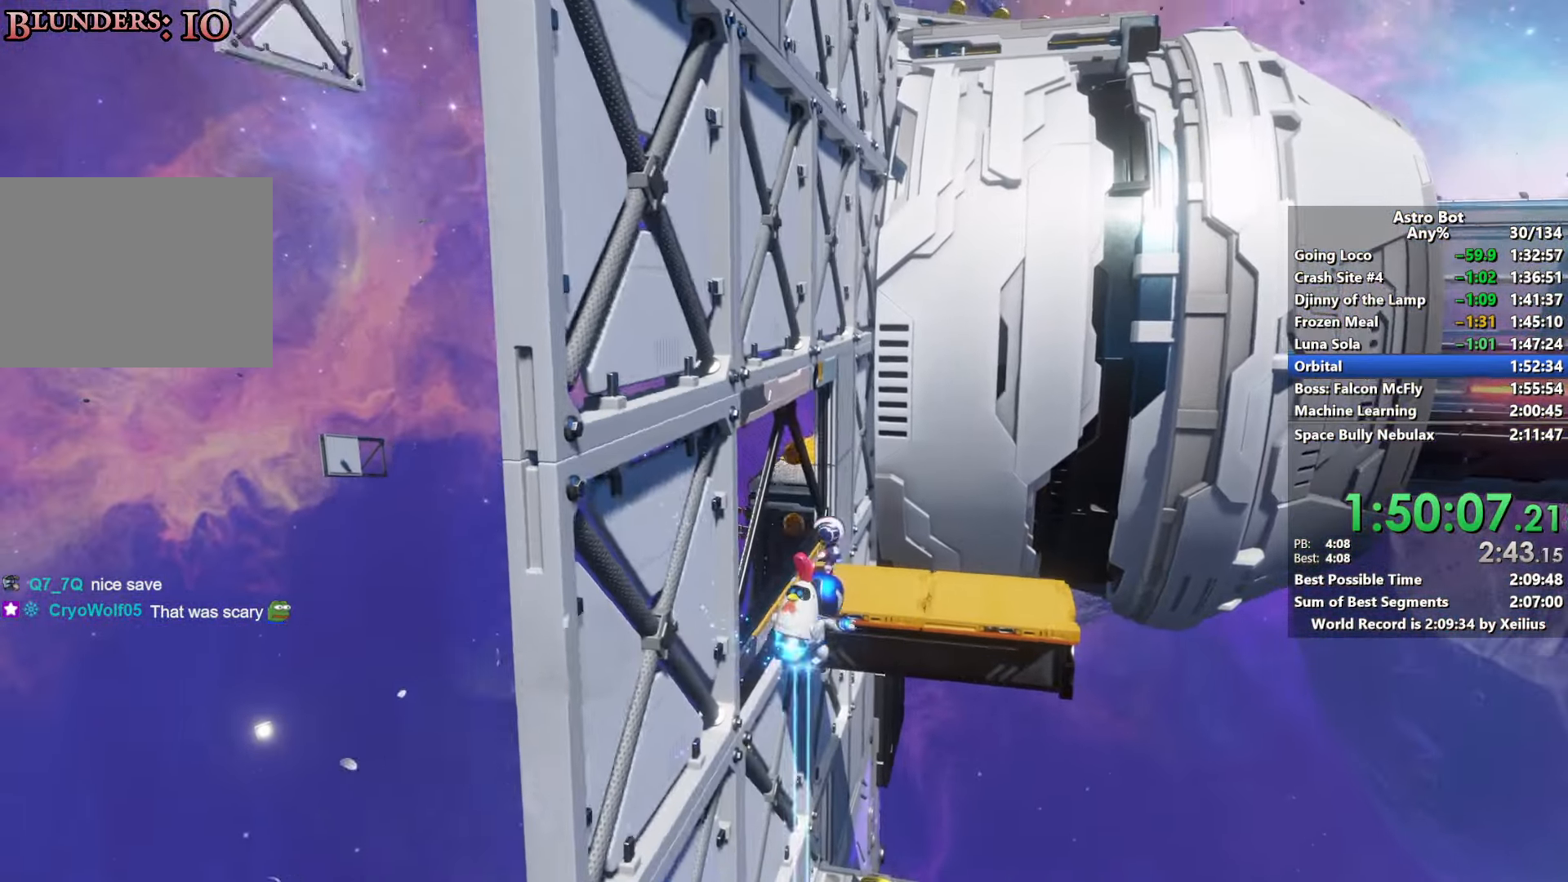
{"buttons": ["CROSS"], "left_stick": "up", "right_stick": "center", "events": []}
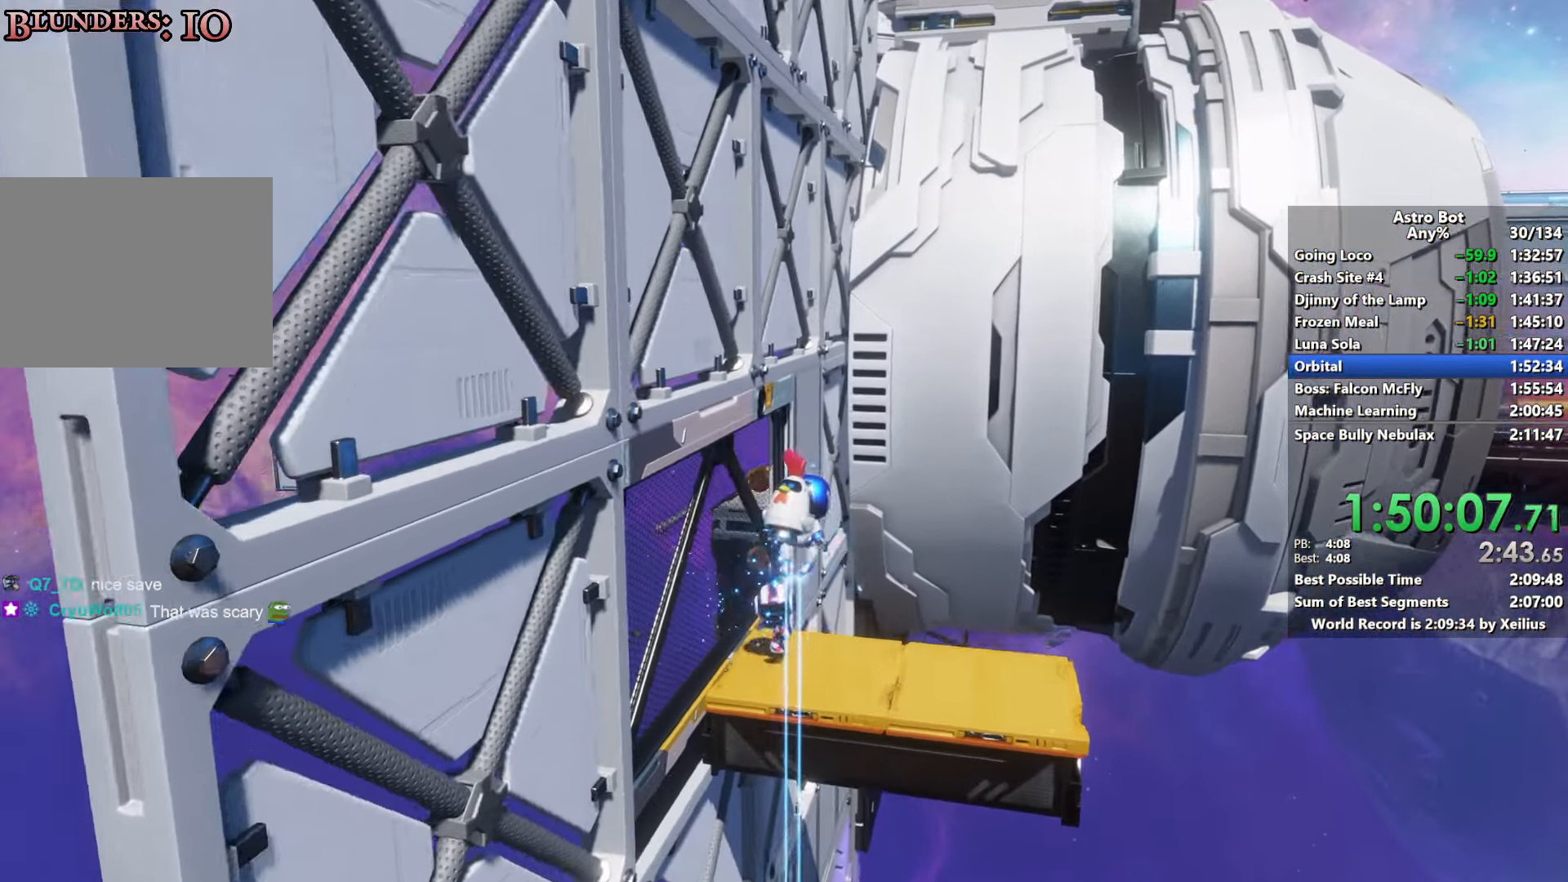
{"buttons": ["SQUARE"], "left_stick": "left", "right_stick": "center", "events": [[317, "CROSS", "up"], [484, "SQUARE", "down"], [484, "left_stick", "left"]]}
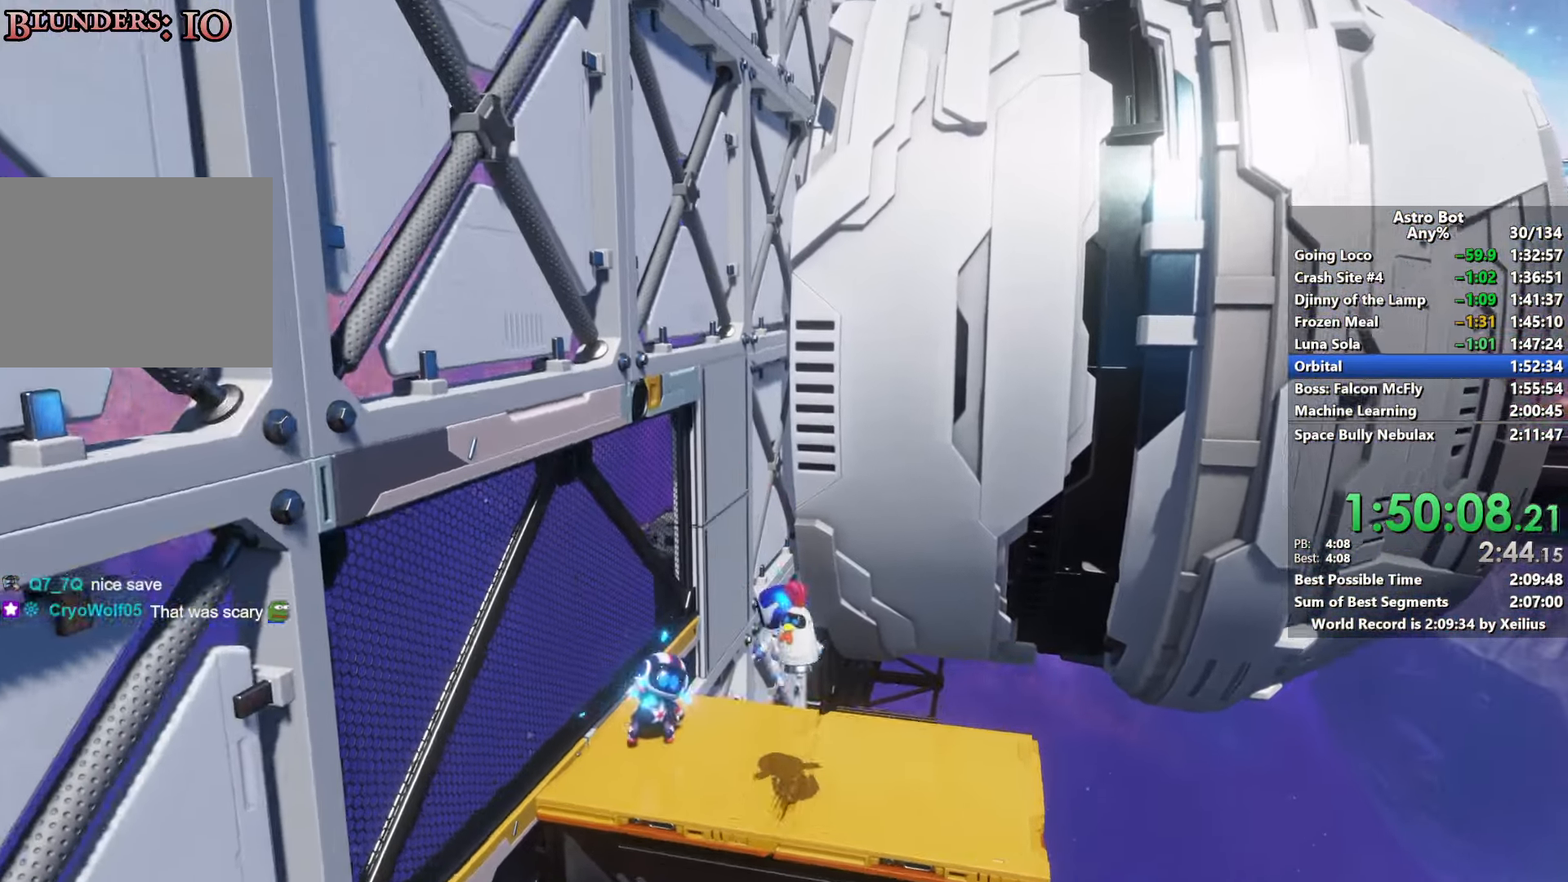
{"buttons": [], "left_stick": "down", "right_stick": "center", "events": [[167, "SQUARE", "up"], [250, "SQUARE", "down"], [267, "left_stick", "down-left"], [384, "SQUARE", "up"], [400, "left_stick", "down"]]}
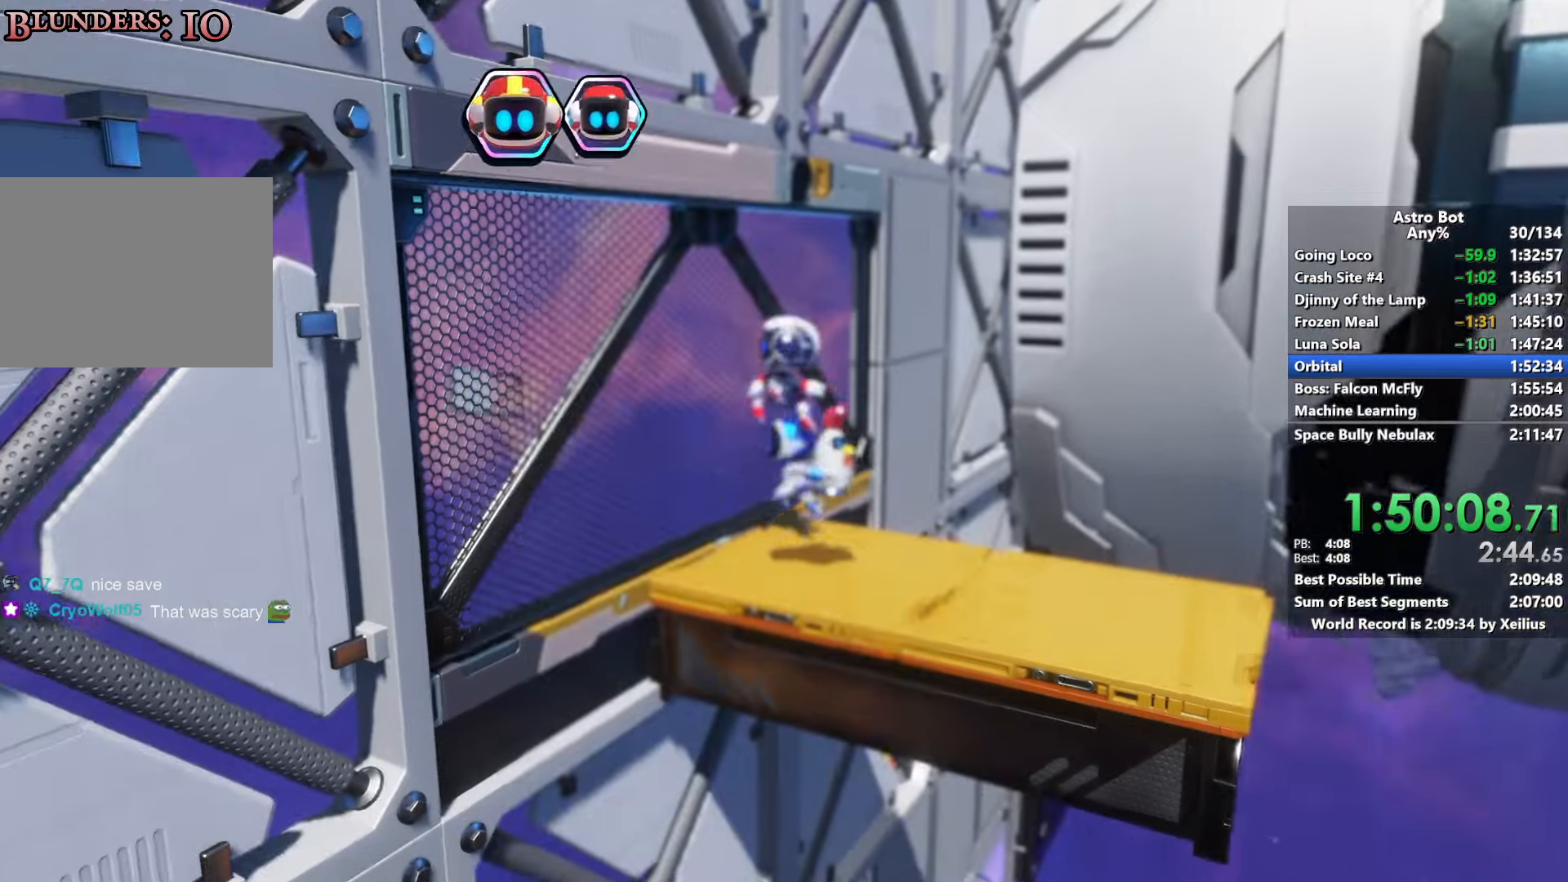
{"buttons": ["CROSS"], "left_stick": "down-right", "right_stick": "center", "events": [[17, "CROSS", "down"], [50, "left_stick", "down-right"]]}
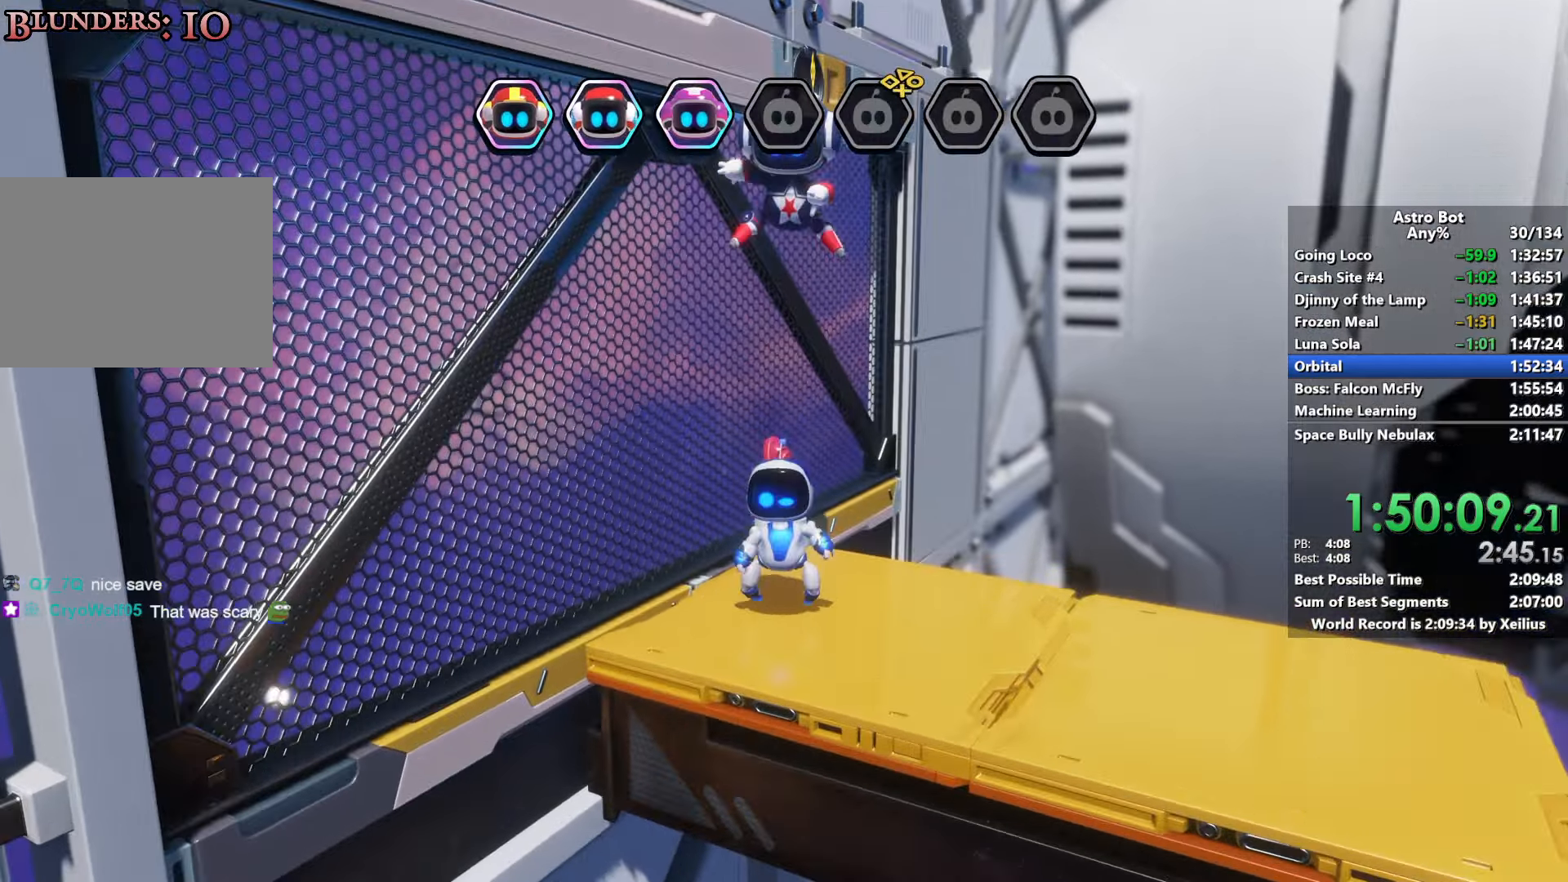
{"buttons": ["CROSS"], "left_stick": "down-right", "right_stick": "center", "events": []}
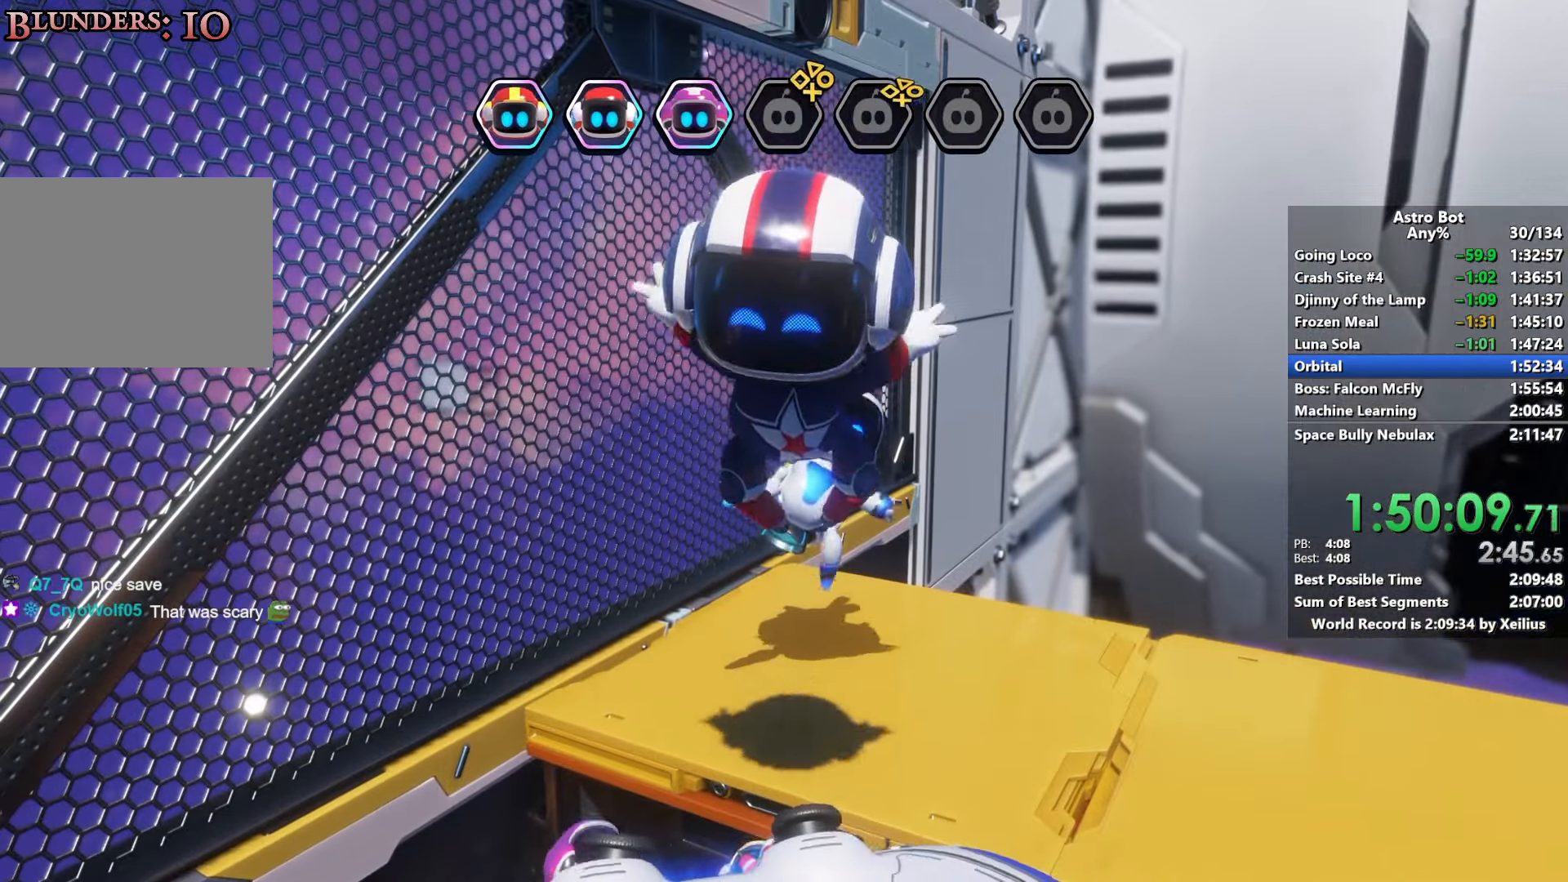
{"buttons": ["CROSS"], "left_stick": "down-right", "right_stick": "right", "events": [[184, "right_stick", "right"]]}
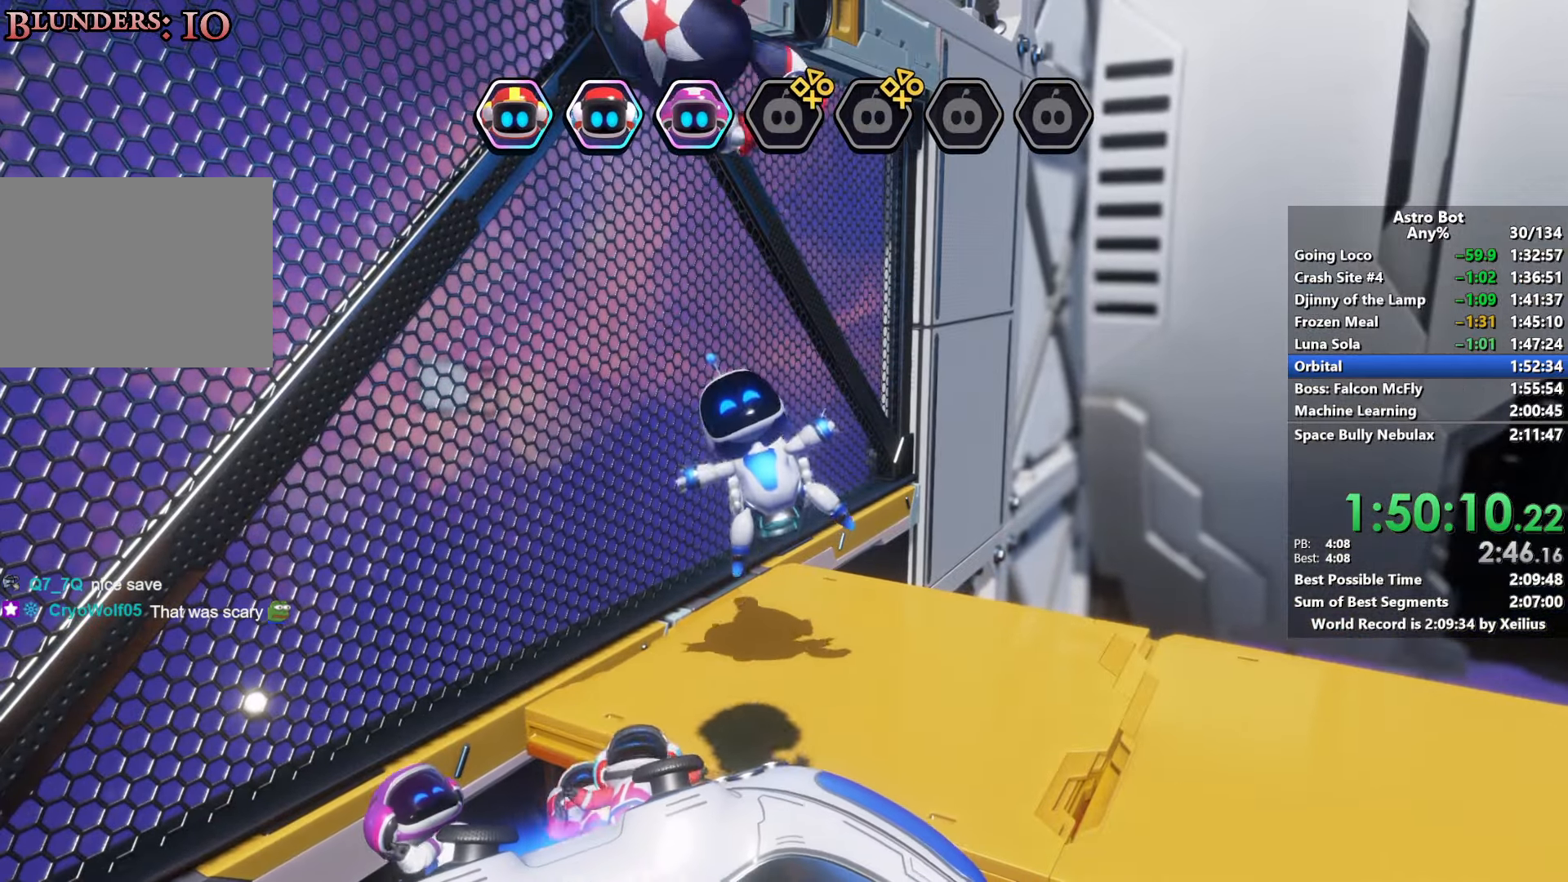
{"buttons": ["CROSS"], "left_stick": "down-right", "right_stick": "right", "events": []}
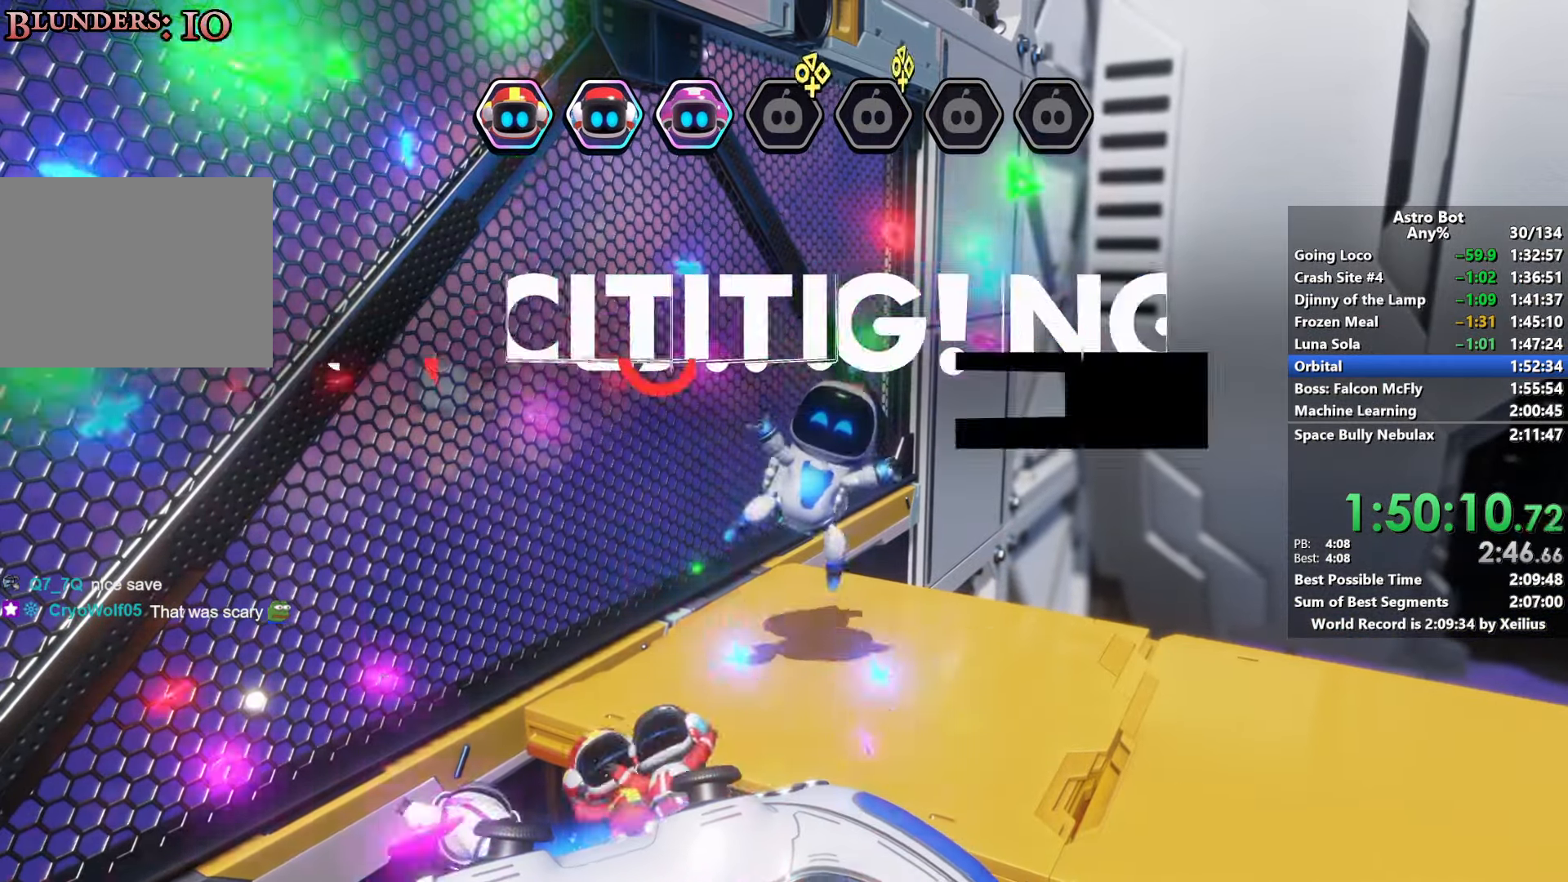
{"buttons": ["CROSS"], "left_stick": "down-right", "right_stick": "right", "events": []}
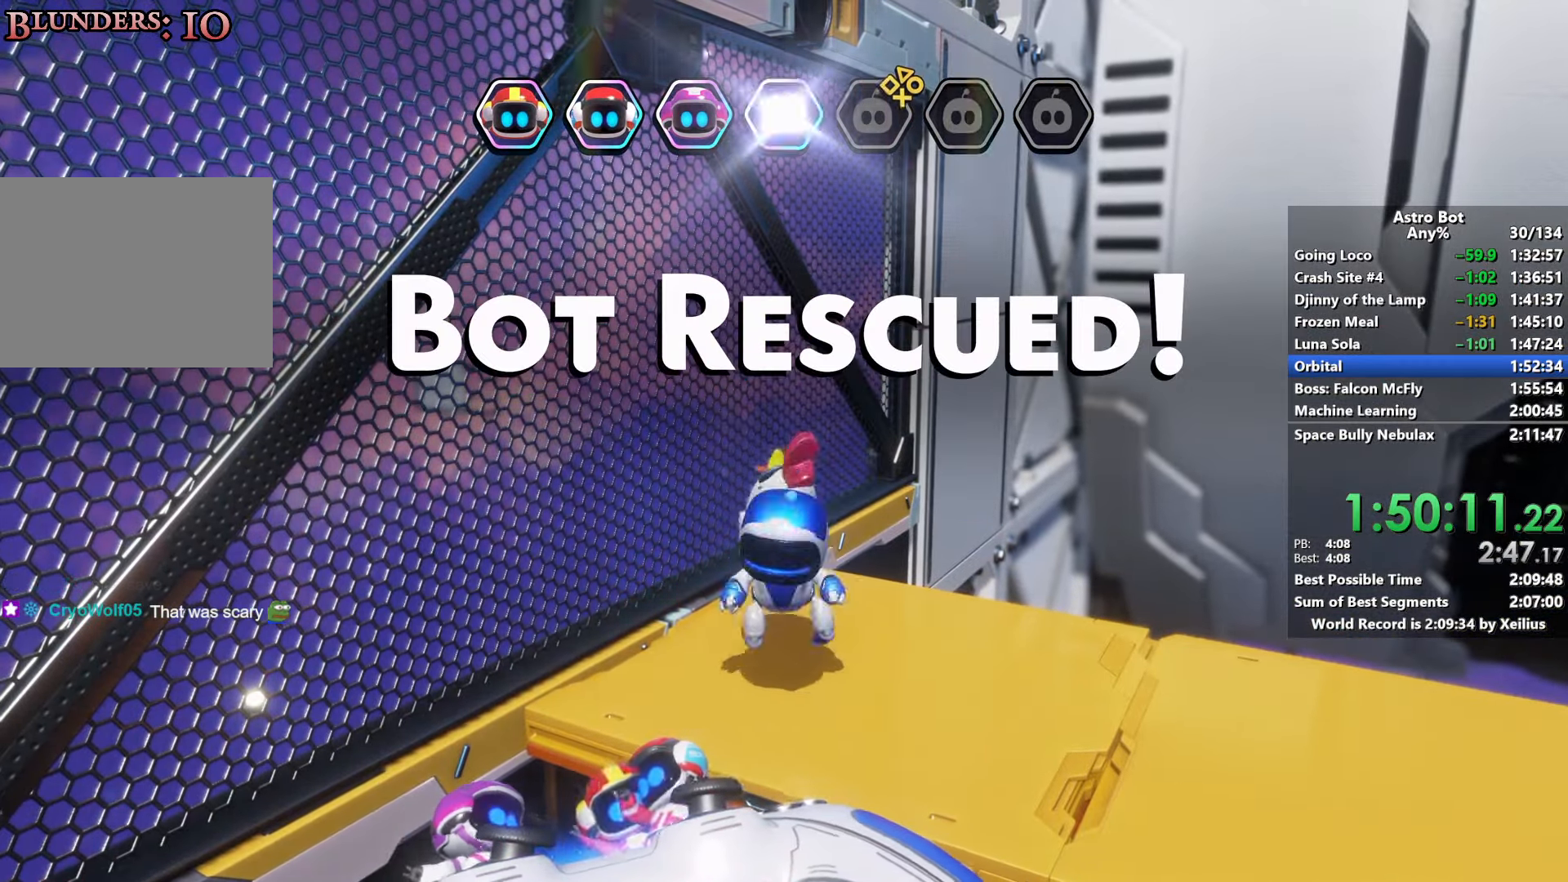
{"buttons": ["CROSS"], "left_stick": "down-right", "right_stick": "right", "events": []}
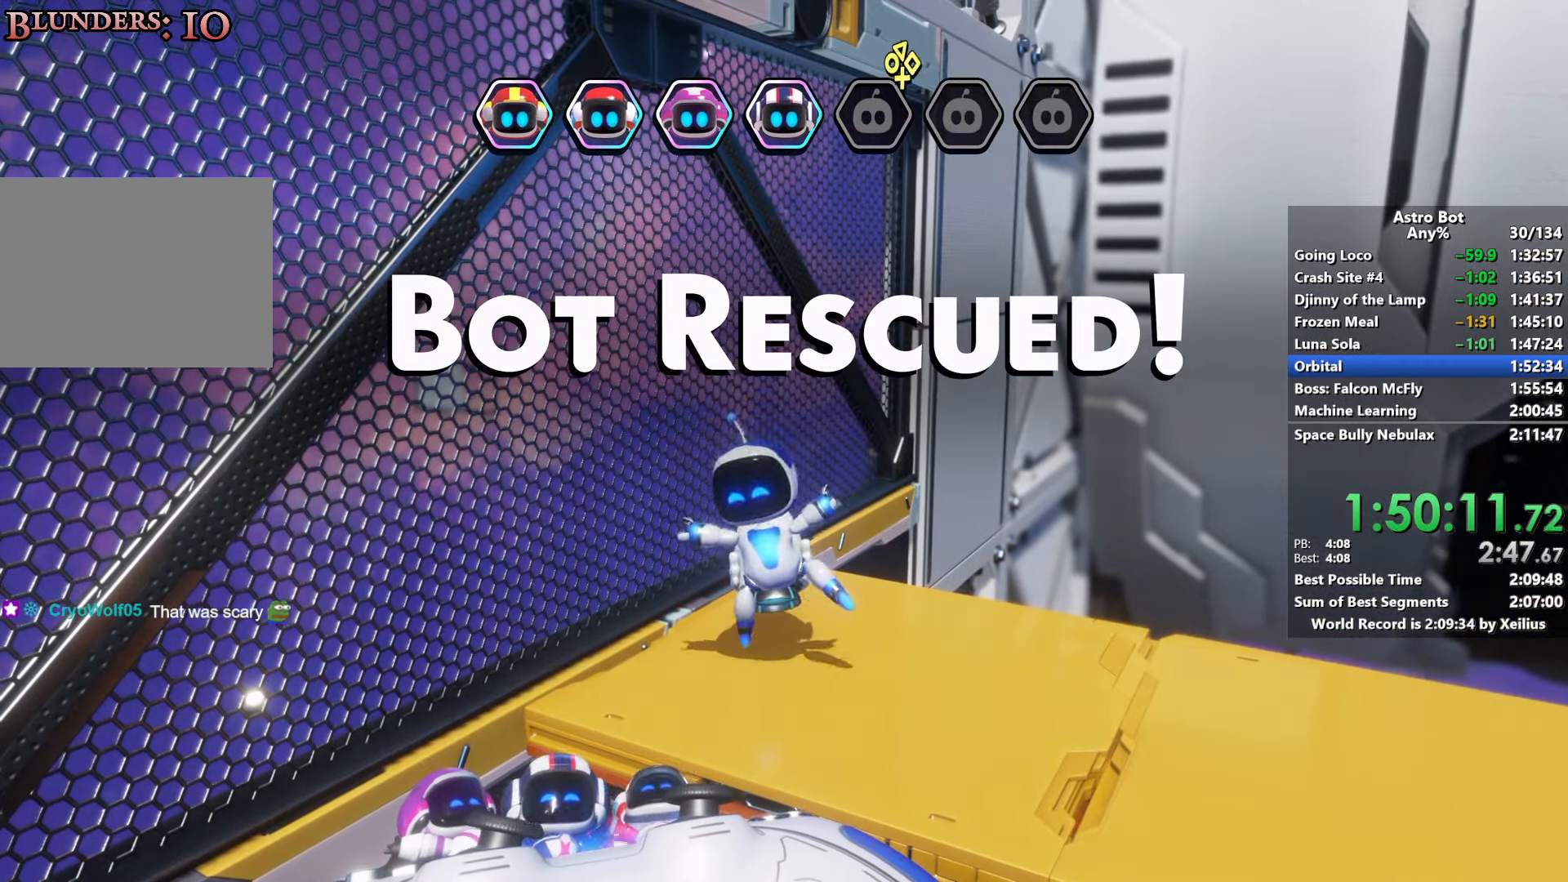
{"buttons": ["CROSS"], "left_stick": "down-right", "right_stick": "right", "events": []}
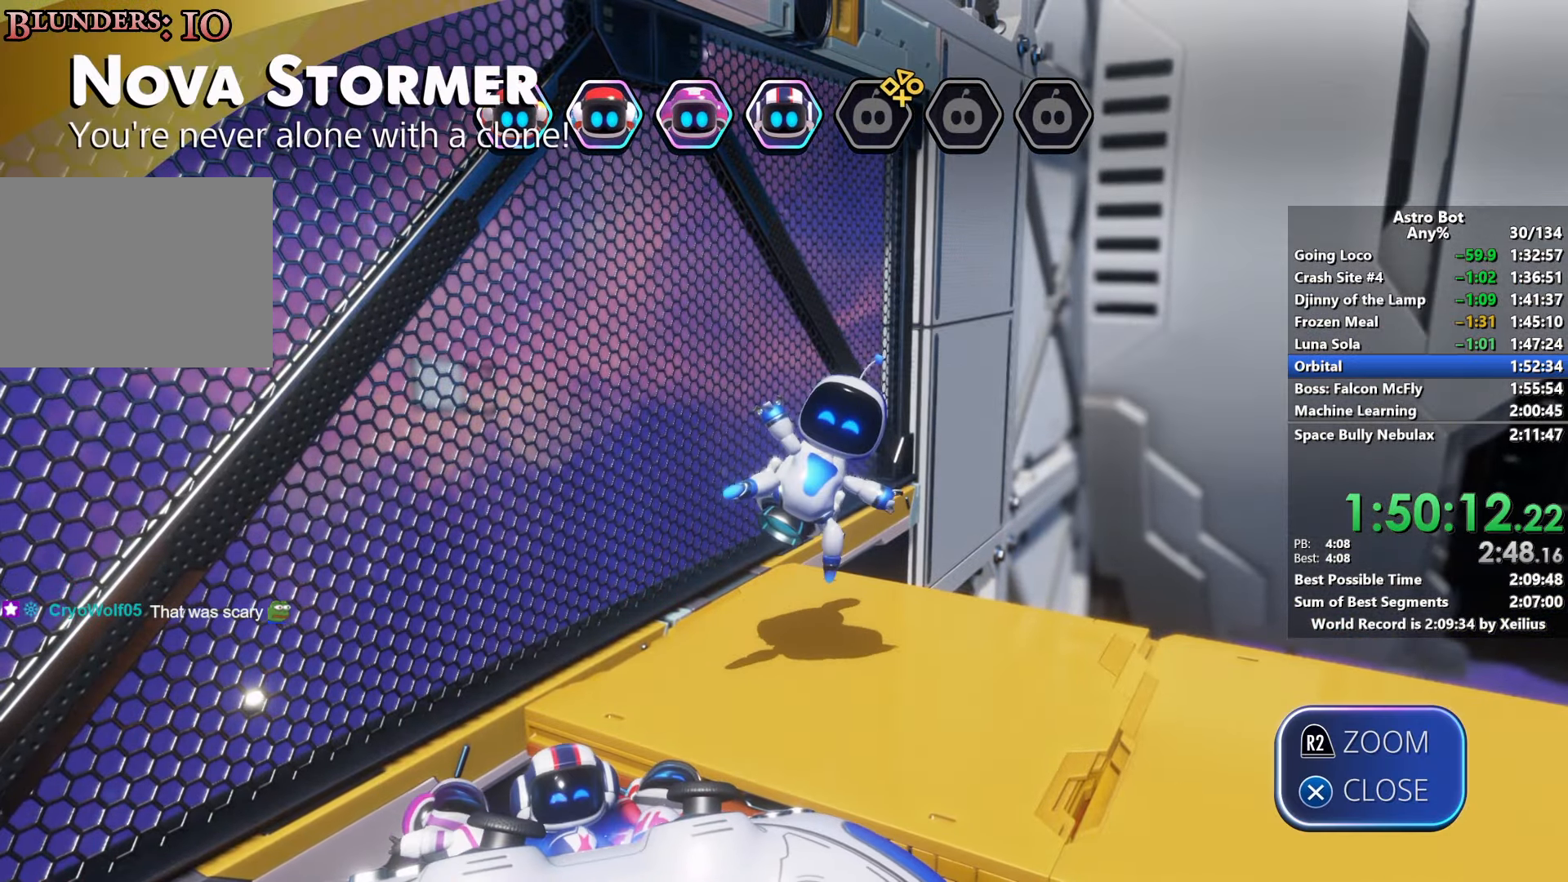
{"buttons": [], "left_stick": "down-right", "right_stick": "center", "events": [[417, "CROSS", "up"], [450, "right_stick", "center"]]}
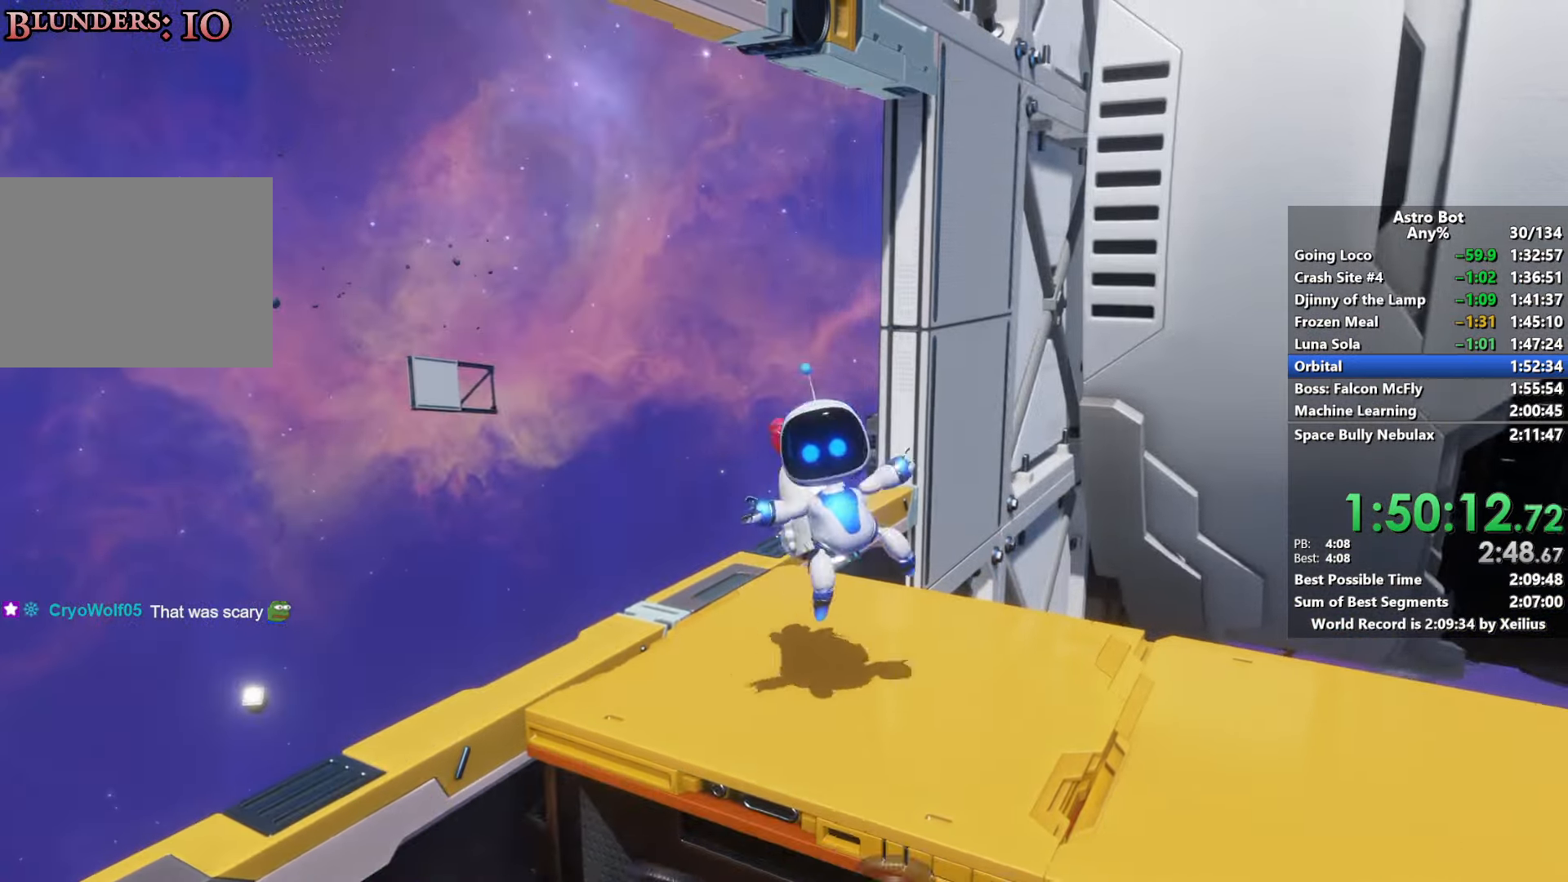
{"buttons": ["CROSS"], "left_stick": "up-right", "right_stick": "center", "events": [[167, "left_stick", "right"], [384, "CROSS", "down"], [450, "left_stick", "up-right"]]}
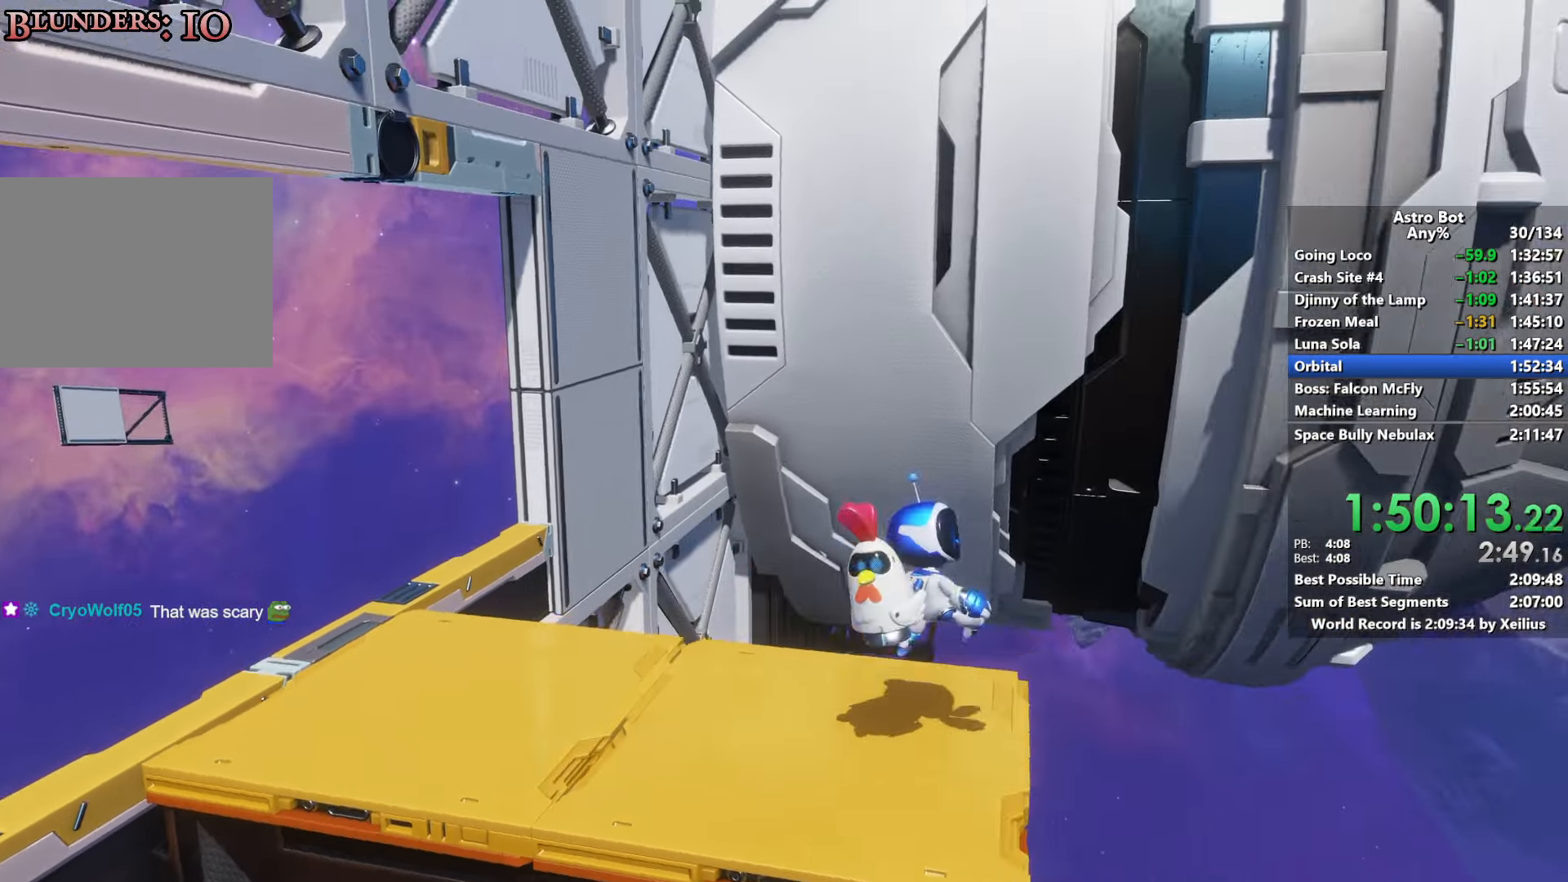
{"buttons": ["SQUARE"], "left_stick": "up-right", "right_stick": "center", "events": [[384, "CROSS", "up"], [467, "SQUARE", "down"]]}
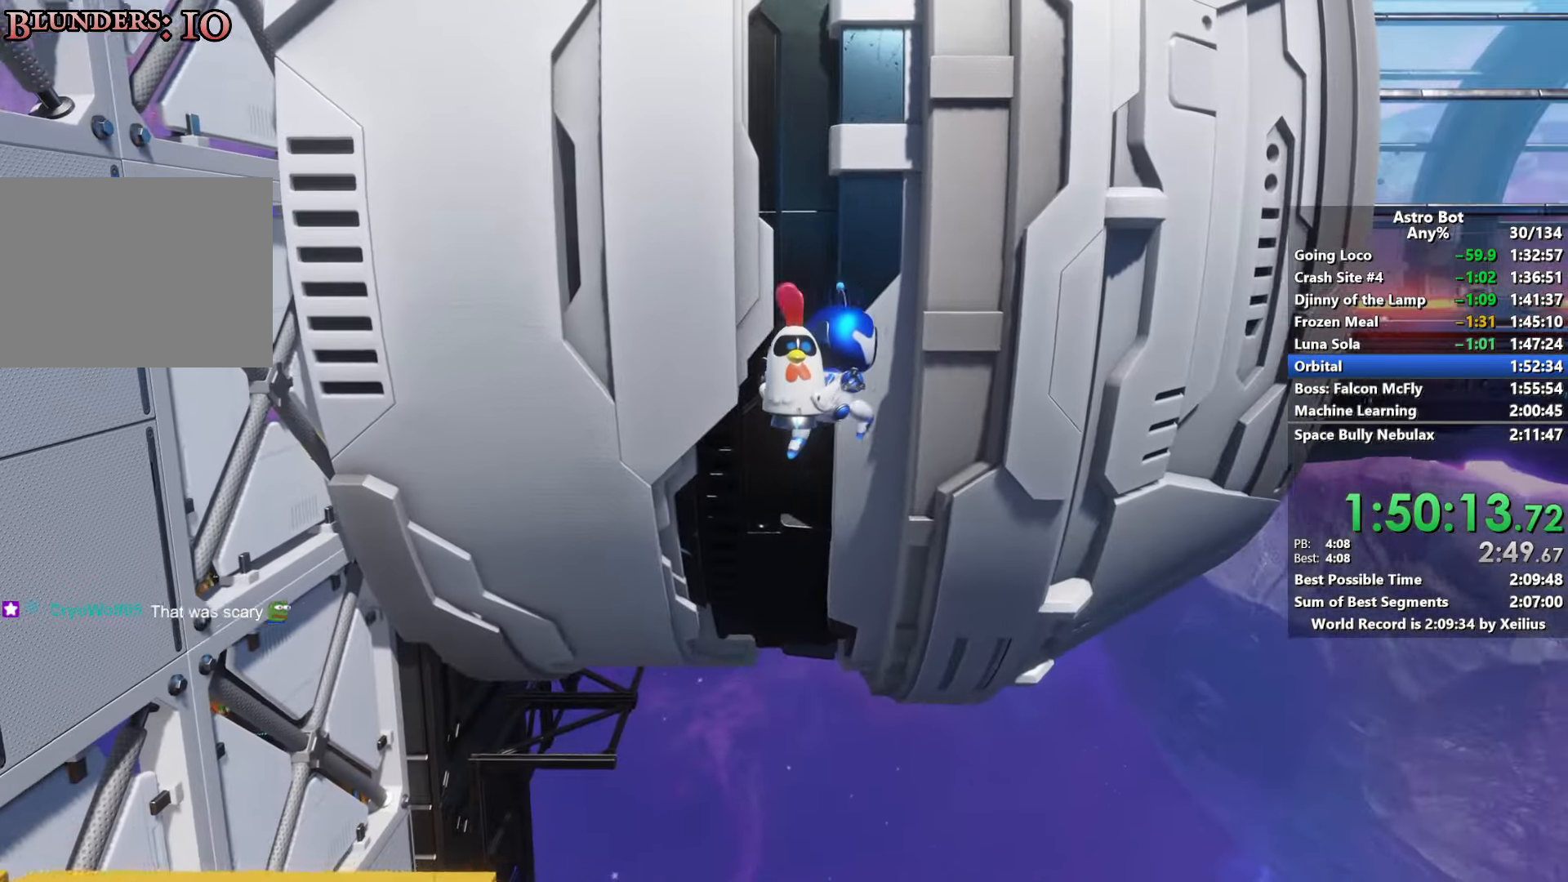
{"buttons": ["R2"], "left_stick": "up-right", "right_stick": "center", "events": [[200, "SQUARE", "up"], [400, "R2", "down"], [434, "right_stick", "up-right"], [500, "right_stick", "center"]]}
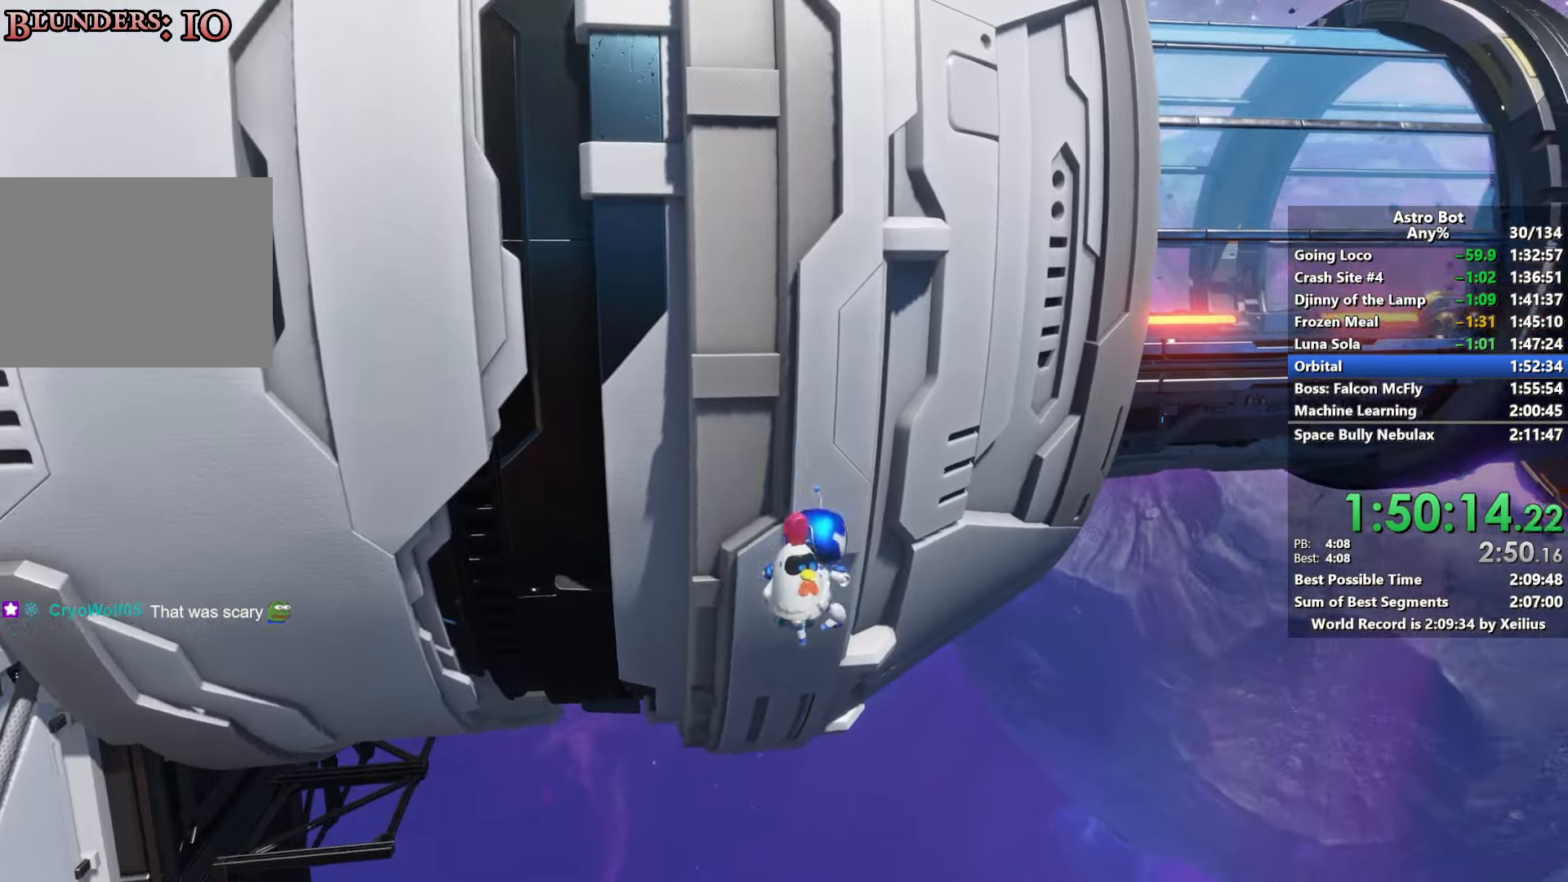
{"buttons": ["R2"], "left_stick": "up-right", "right_stick": "center", "events": []}
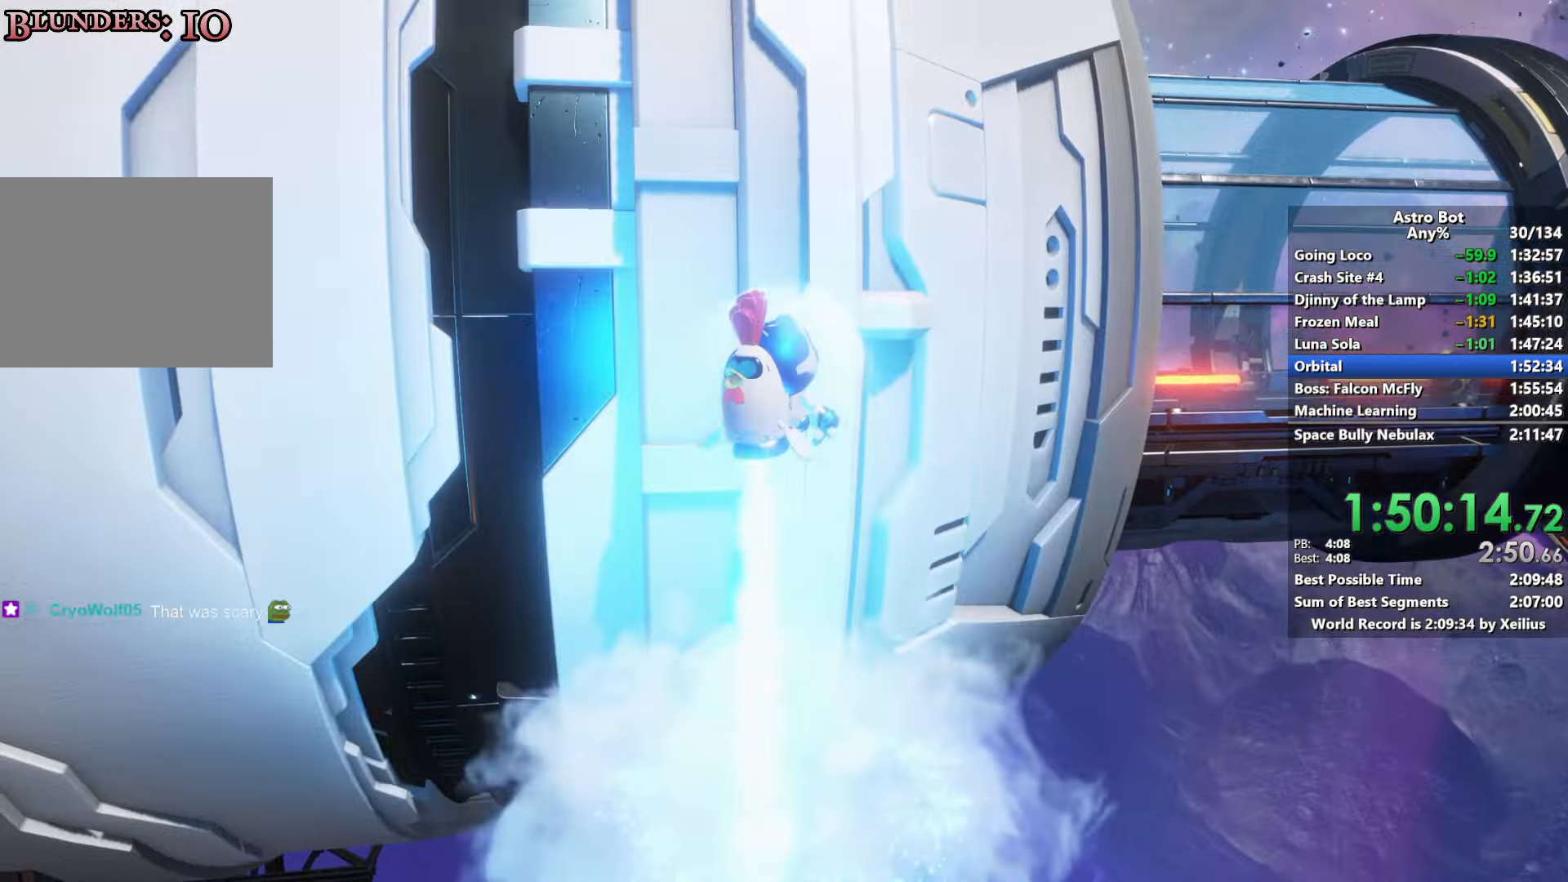
{"buttons": ["R2"], "left_stick": "up-right", "right_stick": "center", "events": [[50, "right_stick", "down"], [184, "right_stick", "center"]]}
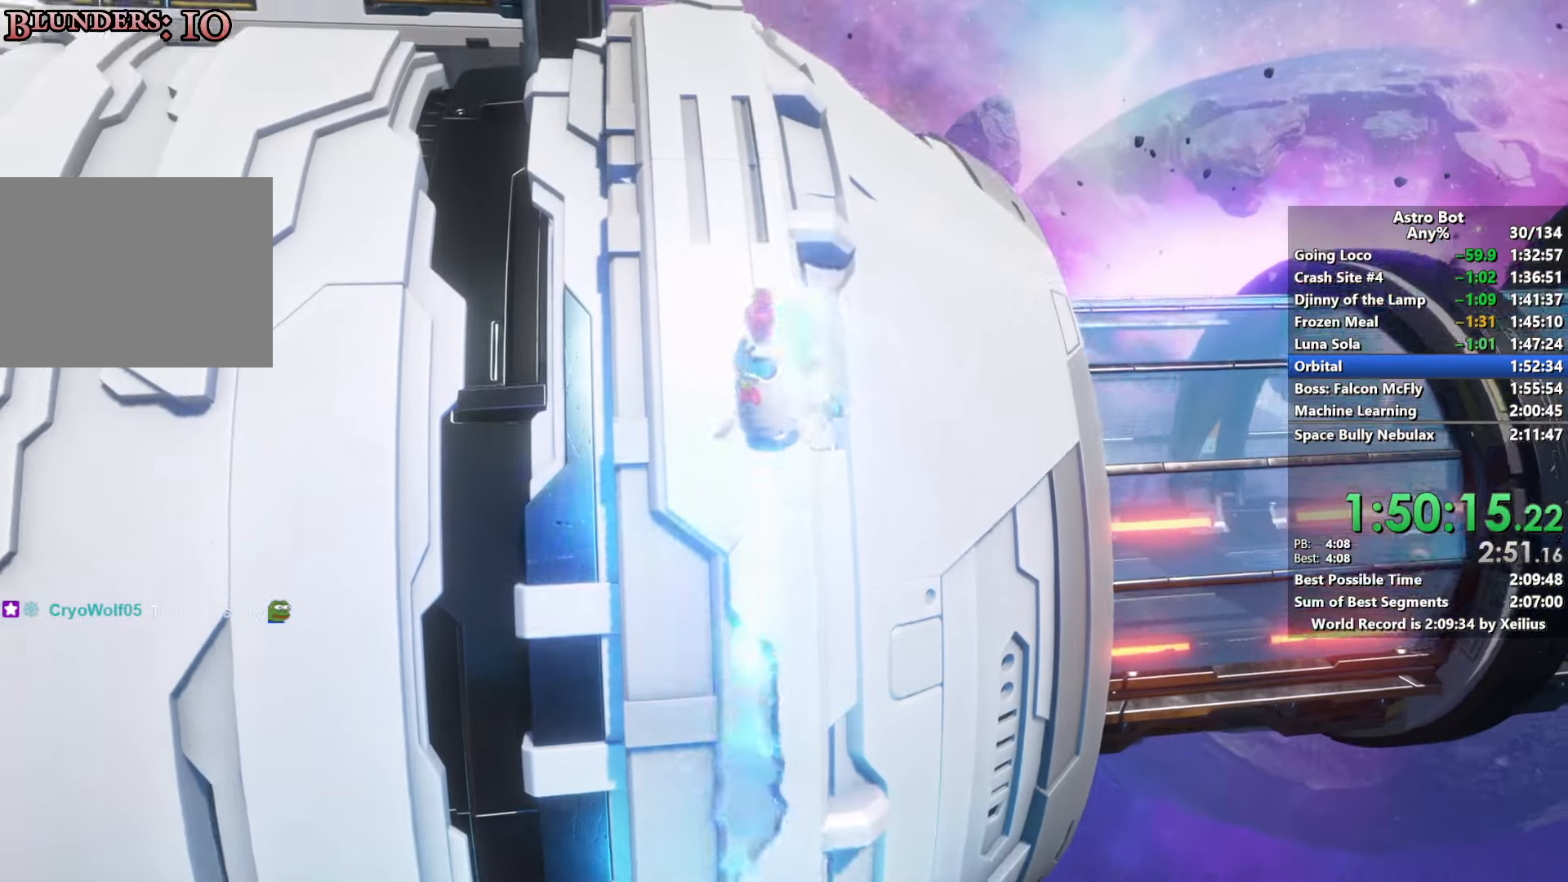
{"buttons": [], "left_stick": "up-right", "right_stick": "center", "events": [[384, "R2", "up"]]}
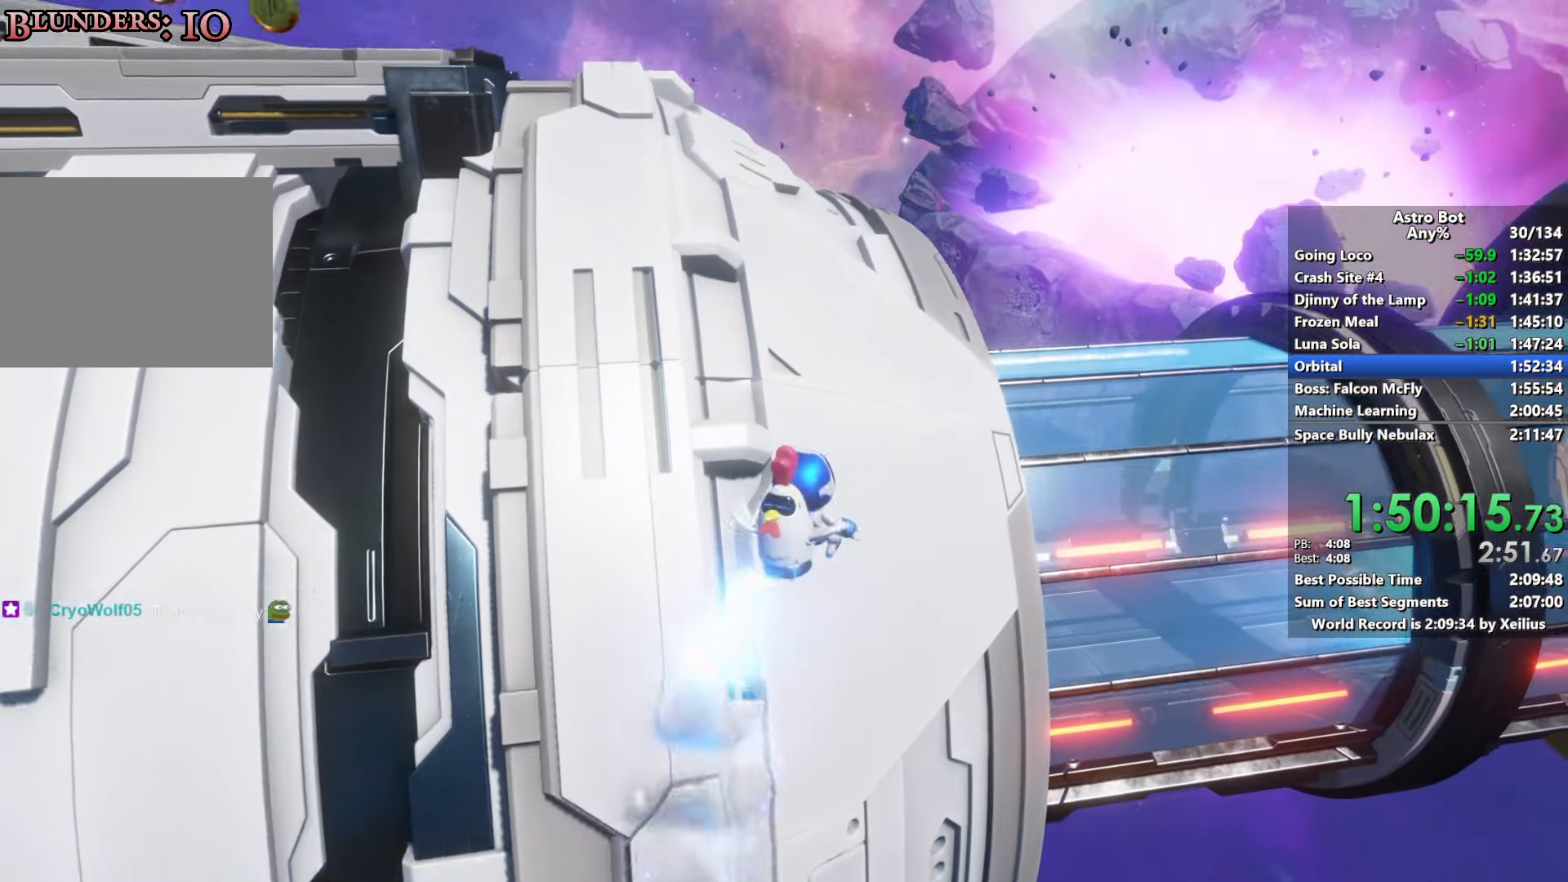
{"buttons": ["CROSS"], "left_stick": "up", "right_stick": "center", "events": [[17, "CROSS", "down"], [317, "left_stick", "up"]]}
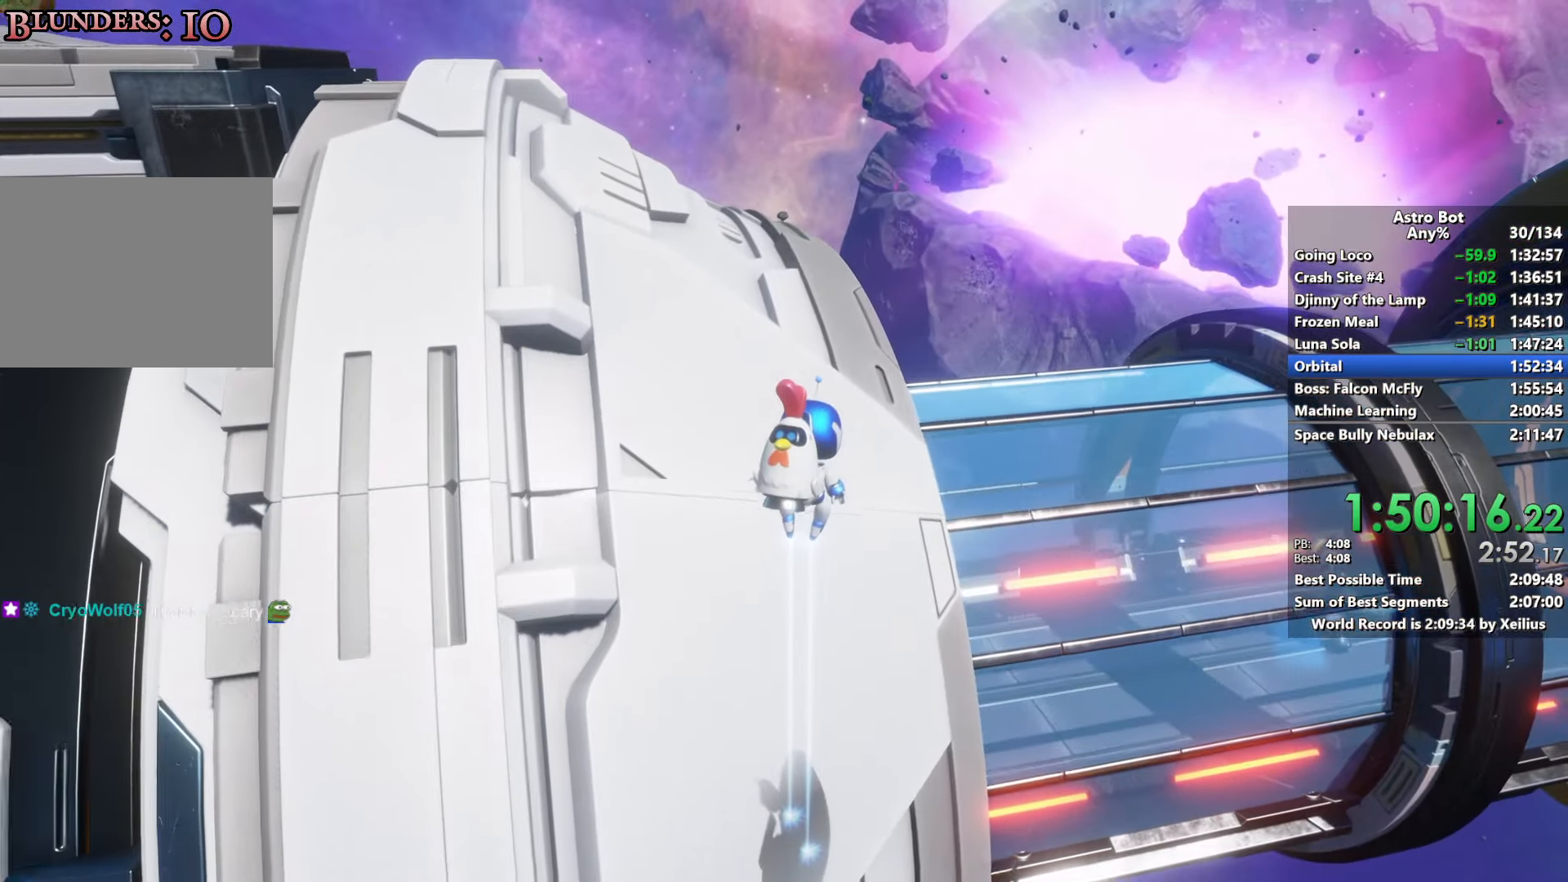
{"buttons": ["CROSS"], "left_stick": "up", "right_stick": "center", "events": []}
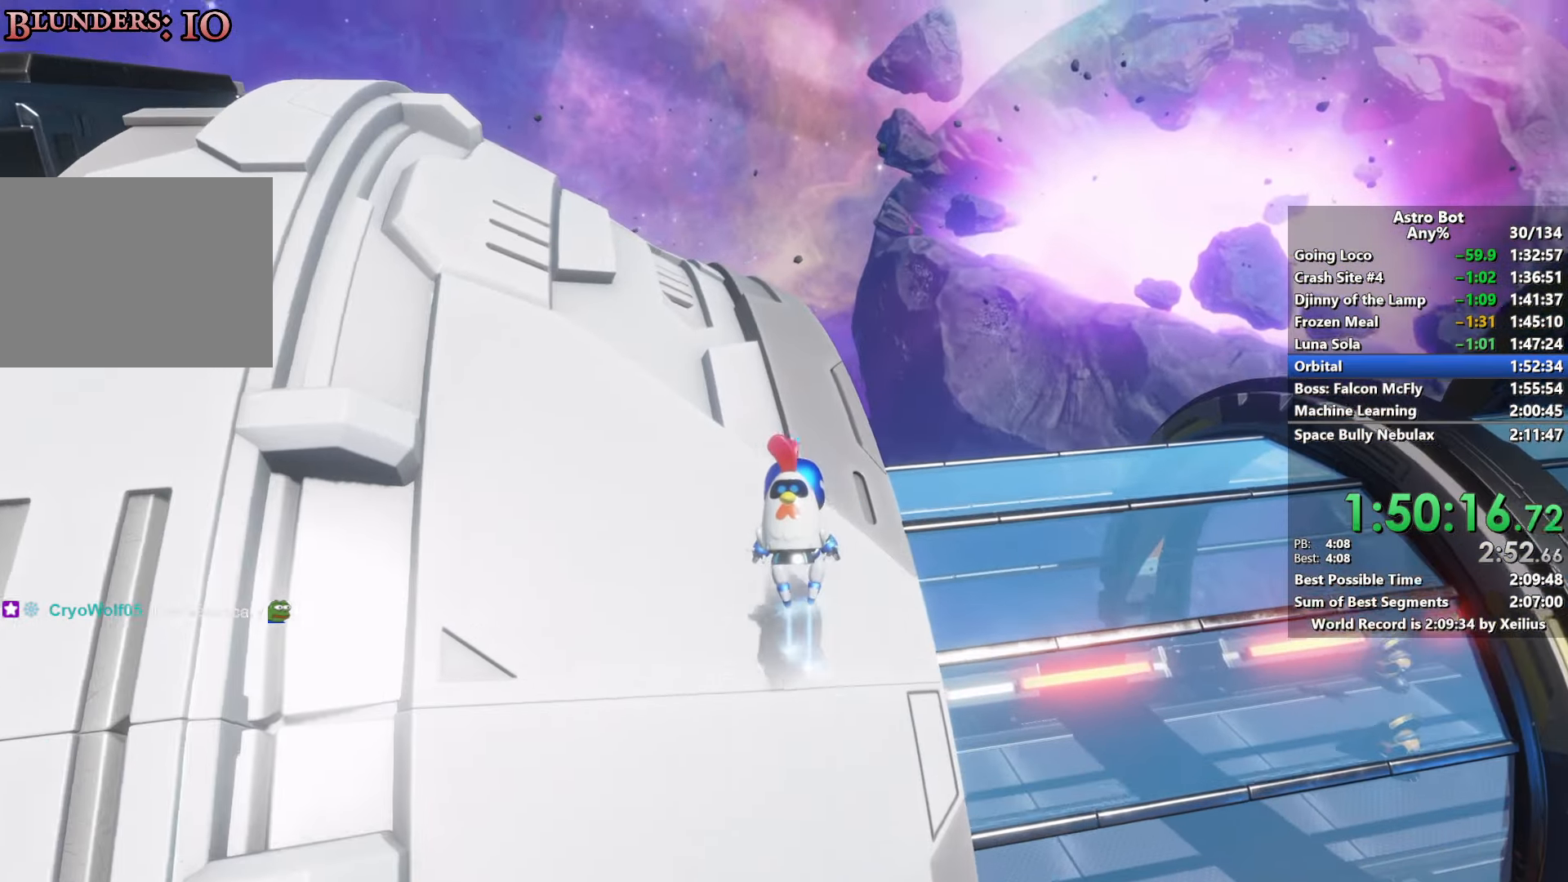
{"buttons": ["CROSS"], "left_stick": "up-right", "right_stick": "center", "events": [[167, "left_stick", "up-right"], [184, "CROSS", "up"], [450, "CROSS", "down"]]}
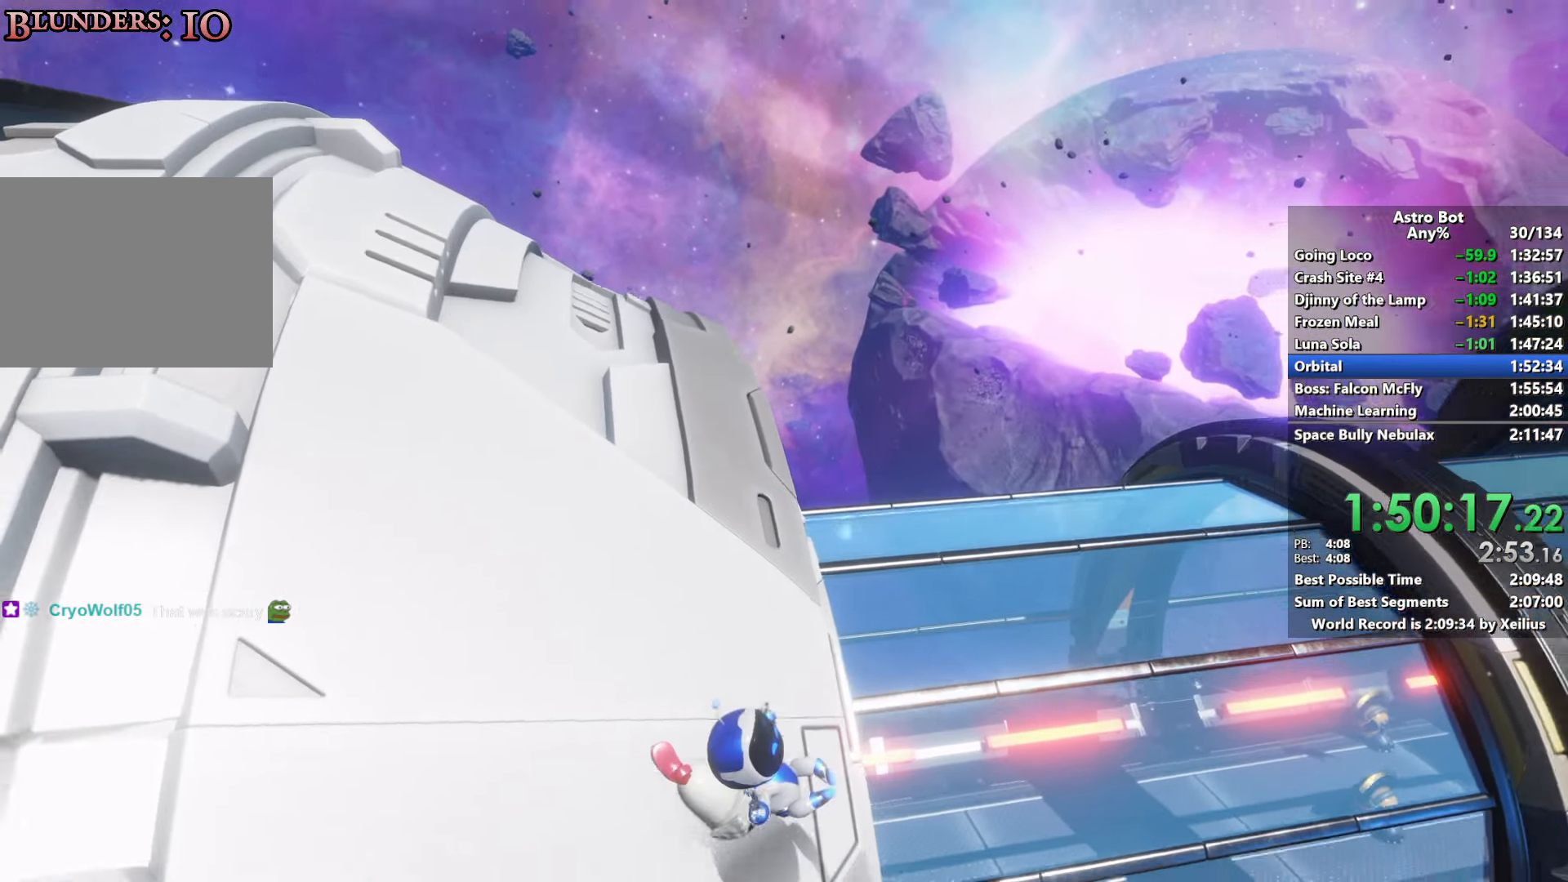
{"buttons": ["CROSS"], "left_stick": "up", "right_stick": "up-right", "events": [[34, "right_stick", "up-right"], [417, "left_stick", "up"]]}
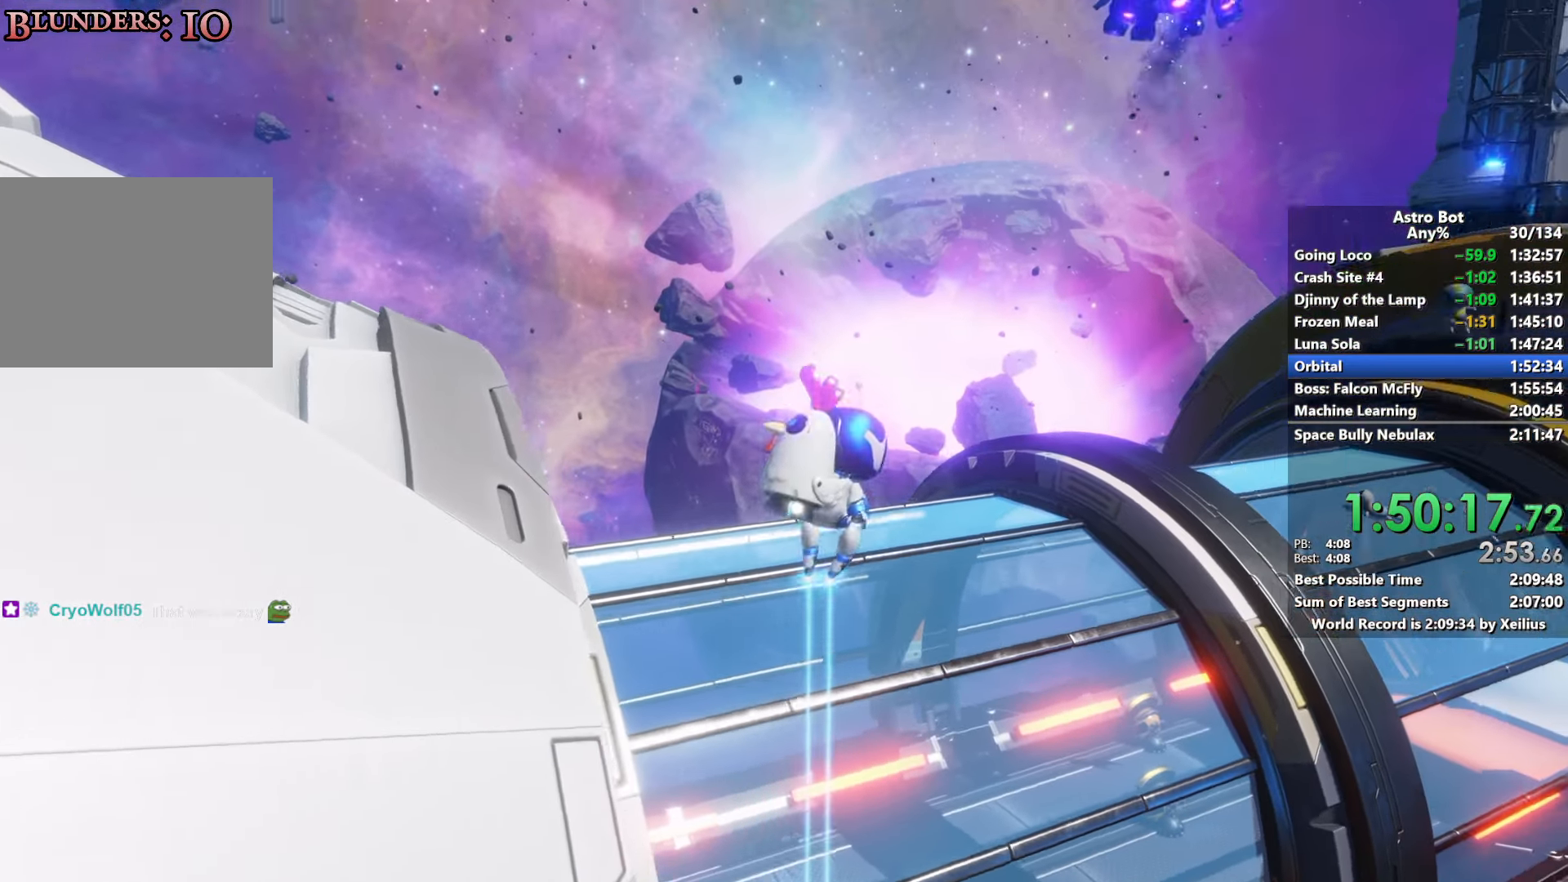
{"buttons": ["R2"], "left_stick": "up", "right_stick": "center", "events": [[100, "right_stick", "center"], [184, "right_stick", "right"], [234, "SQUARE", "down"], [300, "right_stick", "up-right"], [317, "R2", "down"], [350, "SQUARE", "up"], [384, "right_stick", "center"], [484, "CROSS", "up"]]}
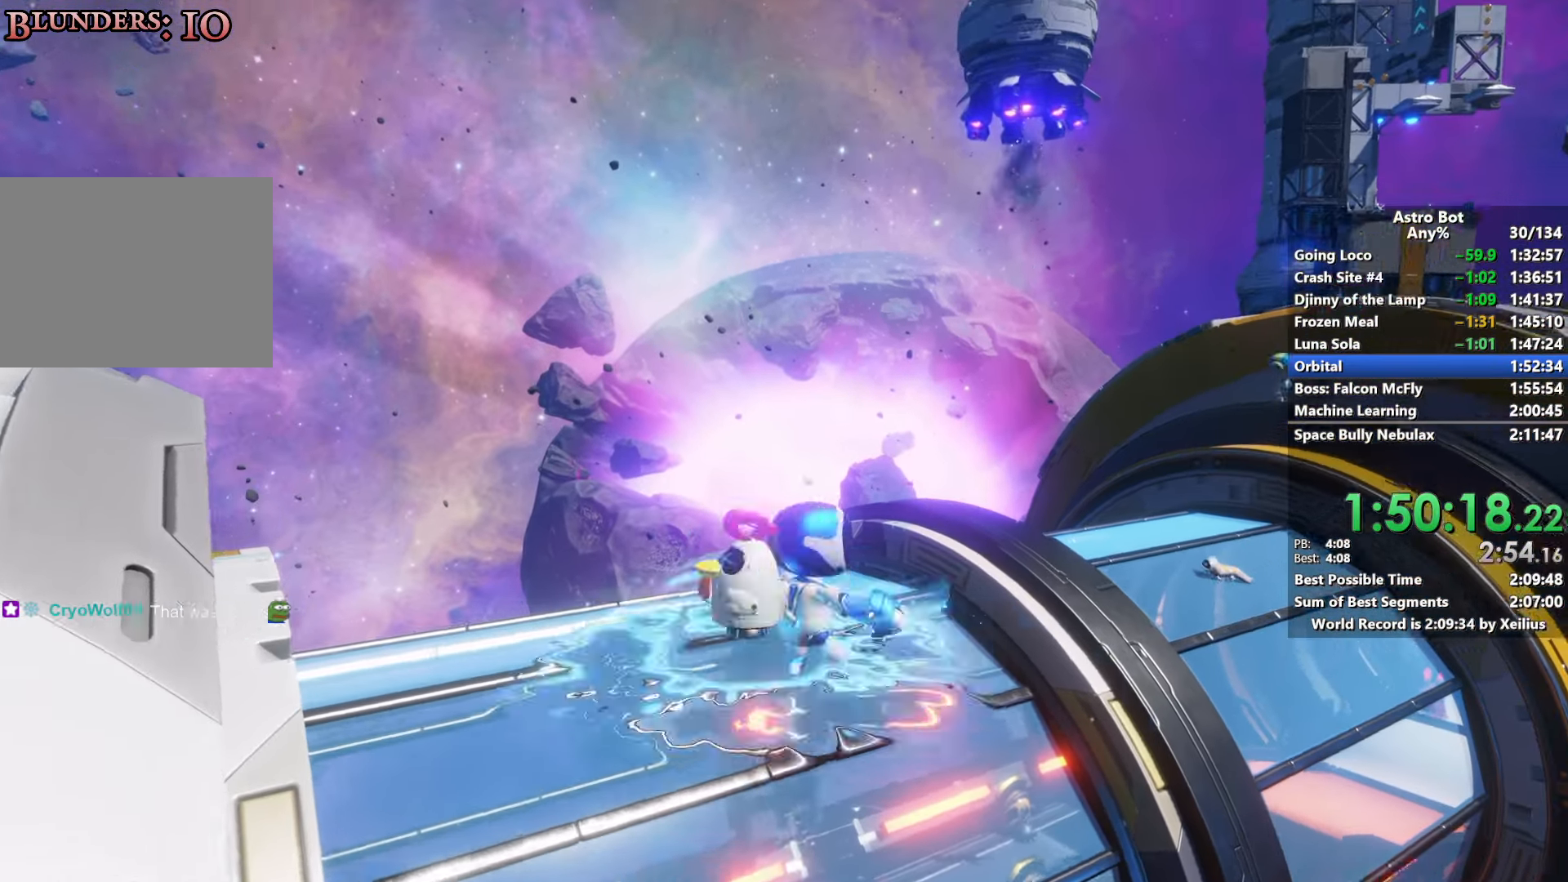
{"buttons": ["R2"], "left_stick": "up", "right_stick": "down-right", "events": [[100, "right_stick", "down"], [467, "right_stick", "down-right"]]}
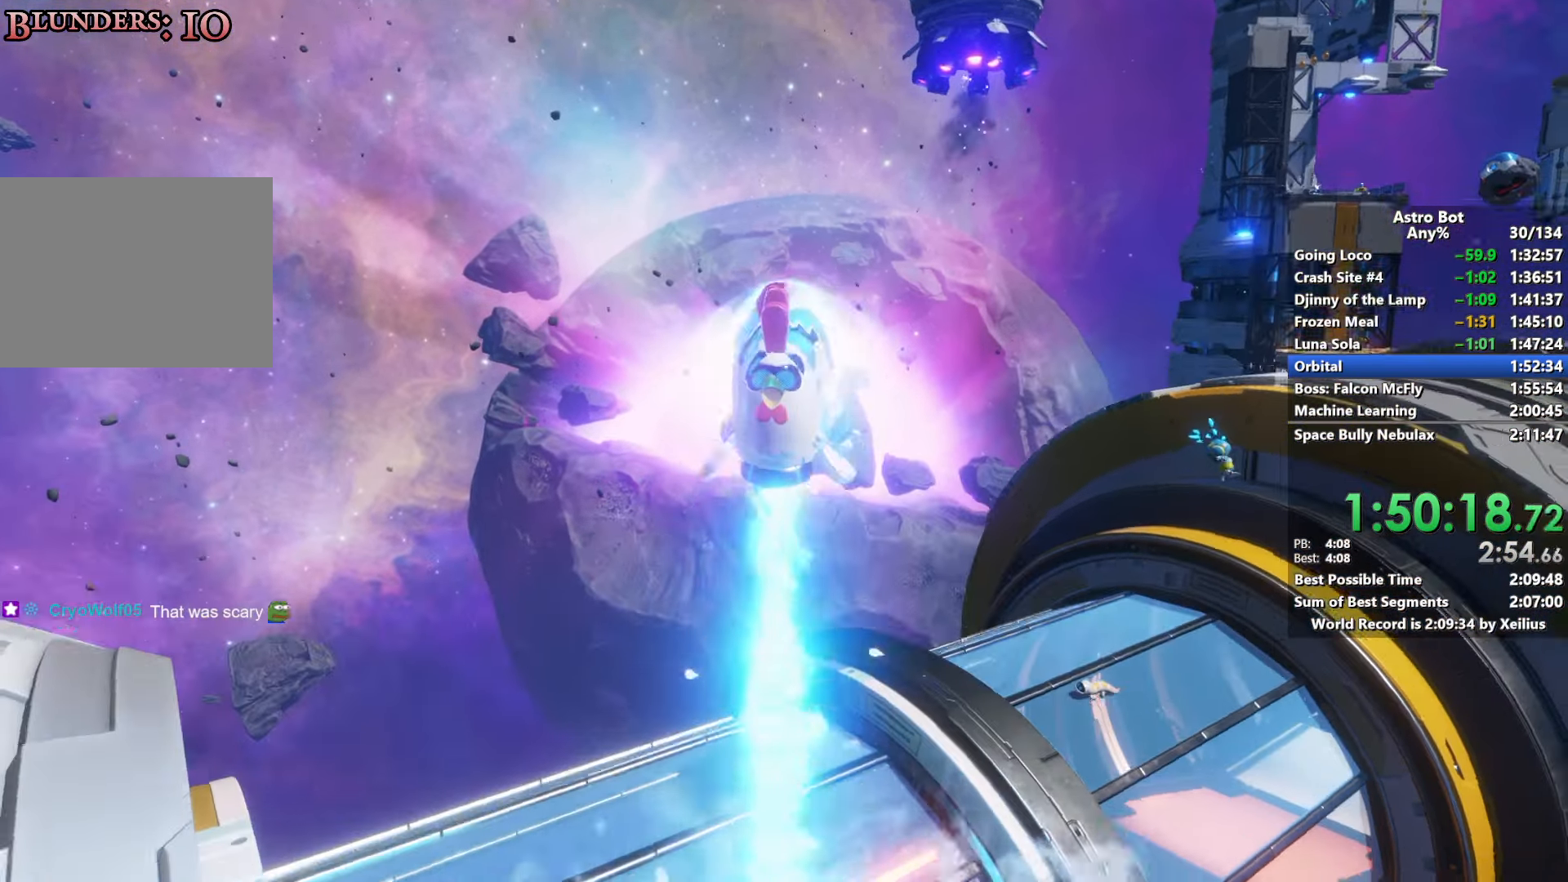
{"buttons": [], "left_stick": "up", "right_stick": "center", "events": [[350, "R2", "up"], [434, "right_stick", "center"]]}
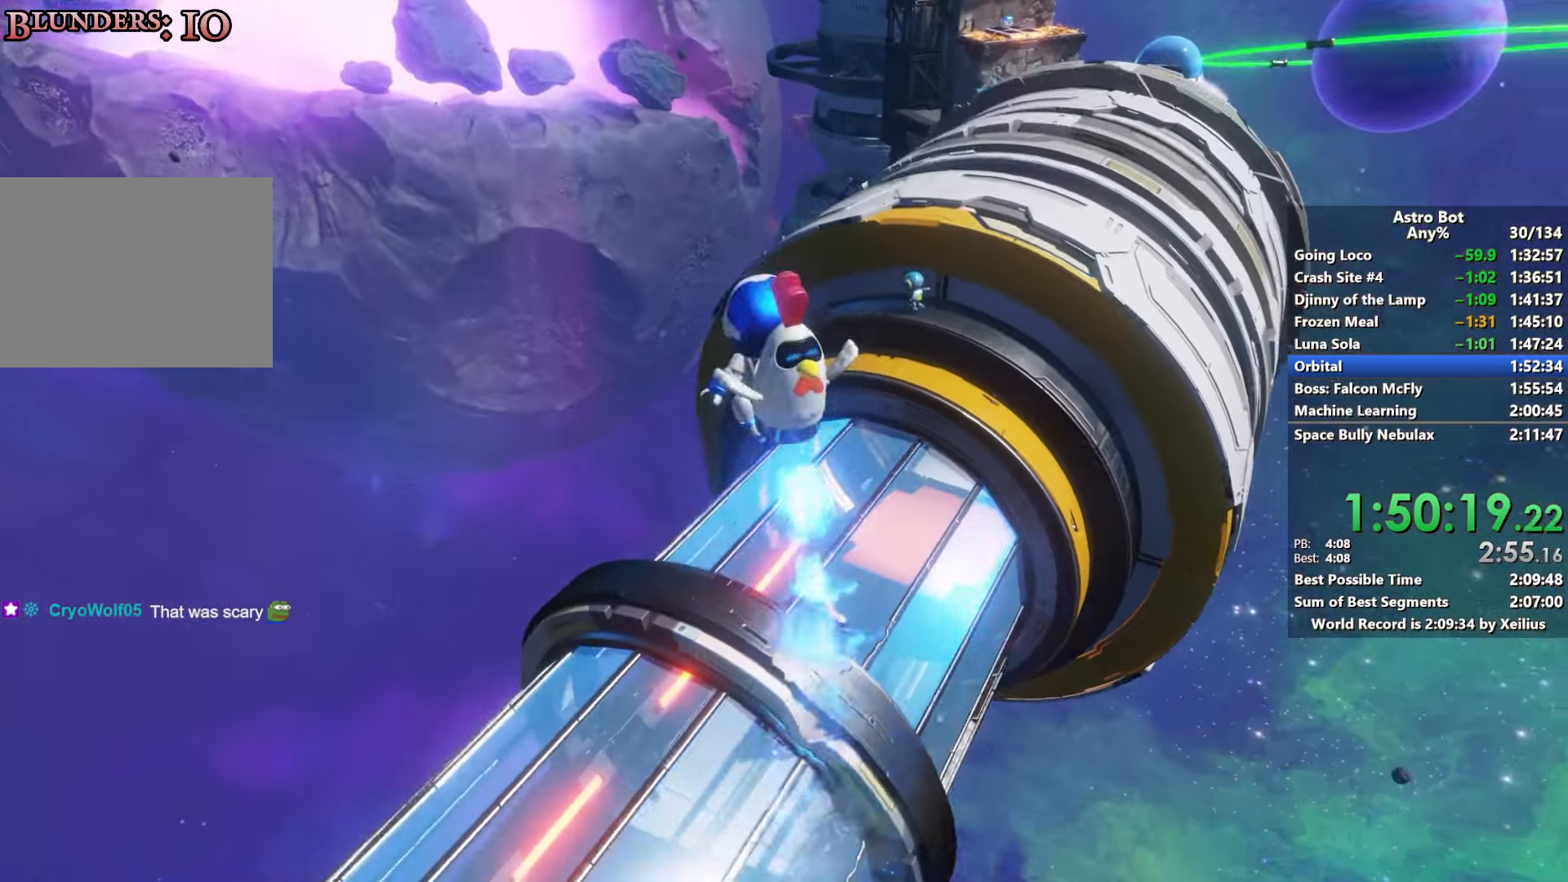
{"buttons": [], "left_stick": "up", "right_stick": "center", "events": [[200, "right_stick", "up-right"], [334, "right_stick", "center"]]}
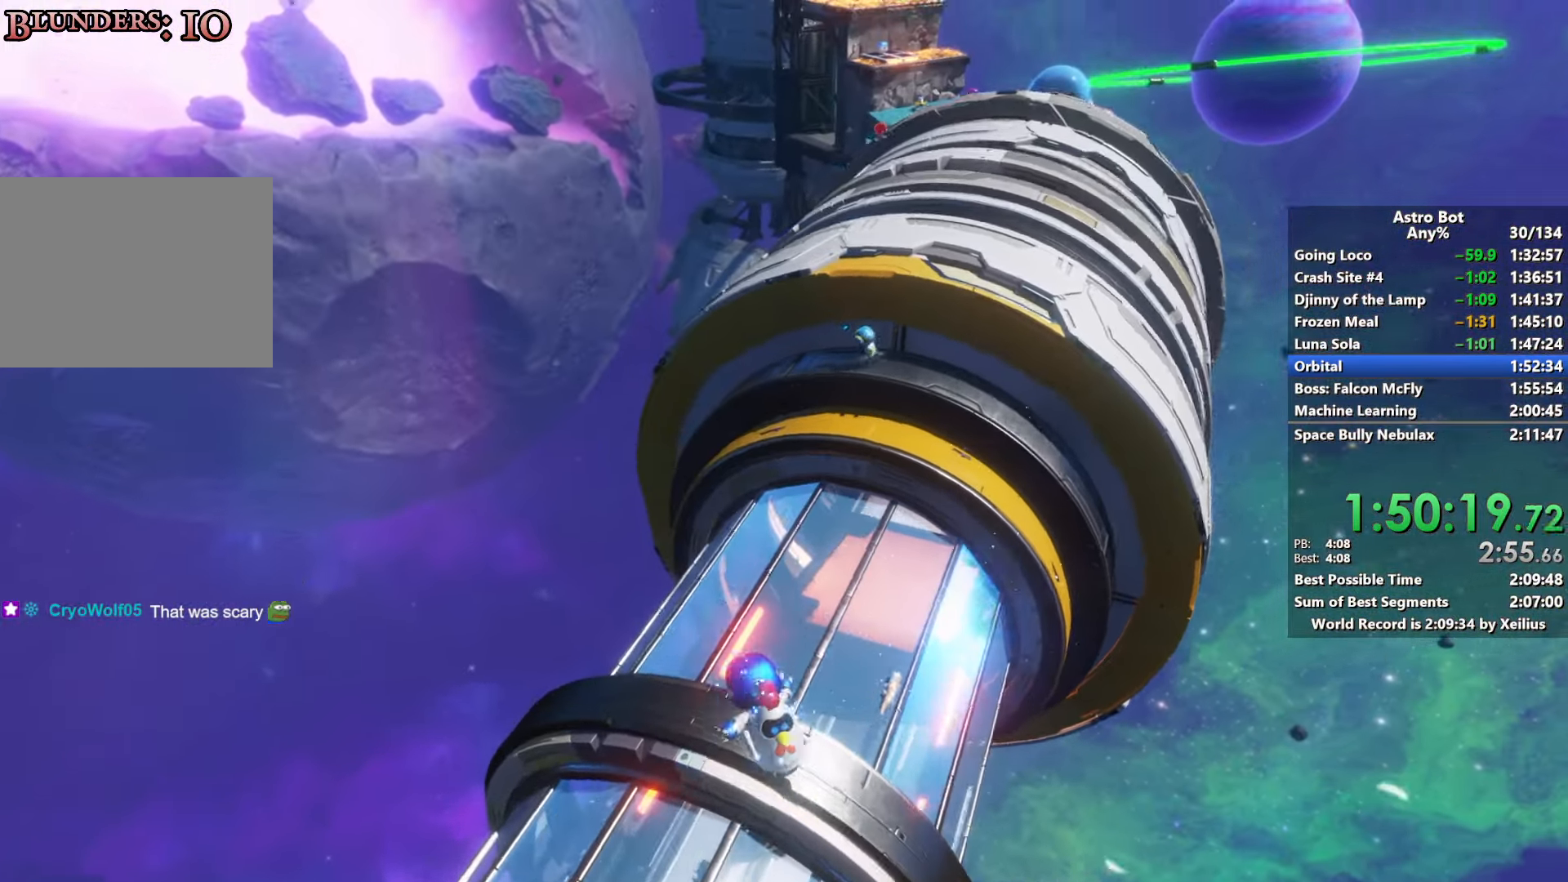
{"buttons": ["CROSS"], "left_stick": "up", "right_stick": "center", "events": [[317, "CROSS", "down"]]}
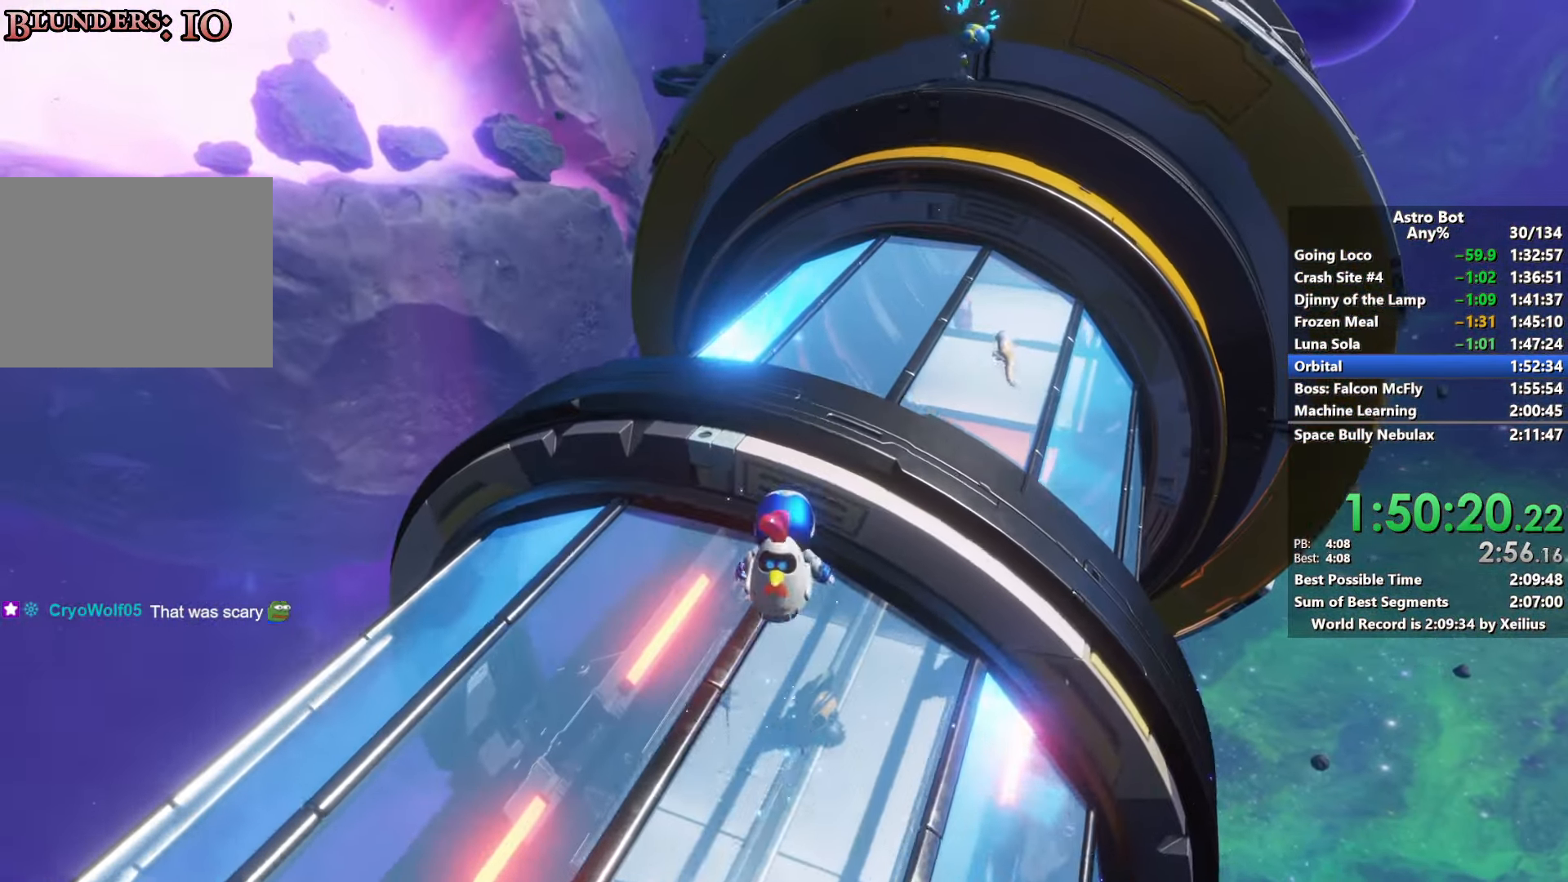
{"buttons": ["CROSS"], "left_stick": "up", "right_stick": "center", "events": [[184, "CROSS", "up"], [450, "CROSS", "down"]]}
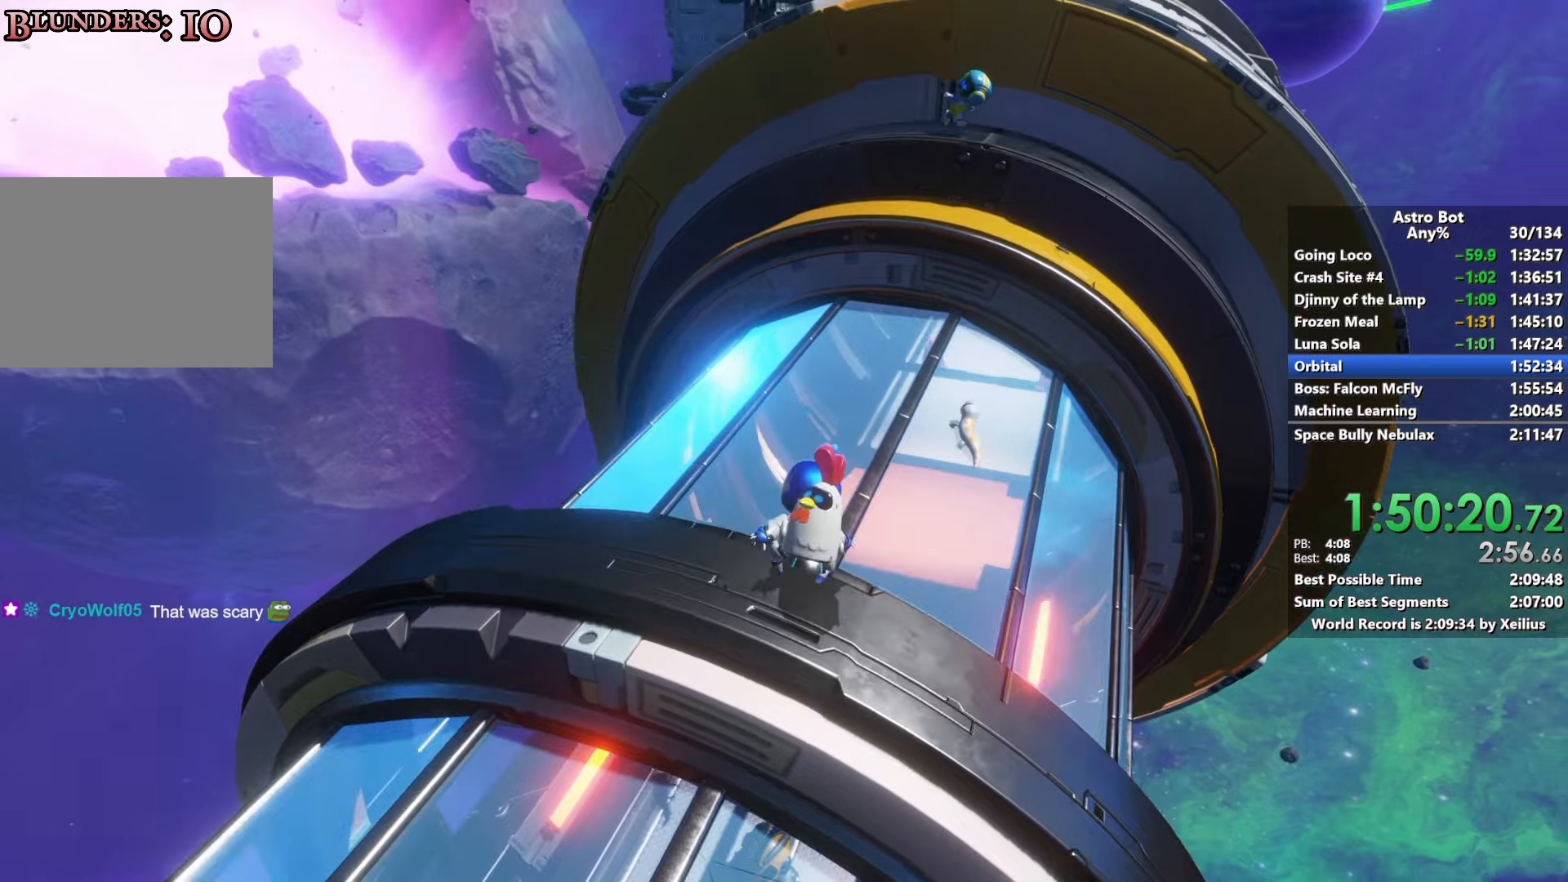
{"buttons": ["CROSS"], "left_stick": "up", "right_stick": "center", "events": [[284, "CROSS", "up"], [417, "CROSS", "down"]]}
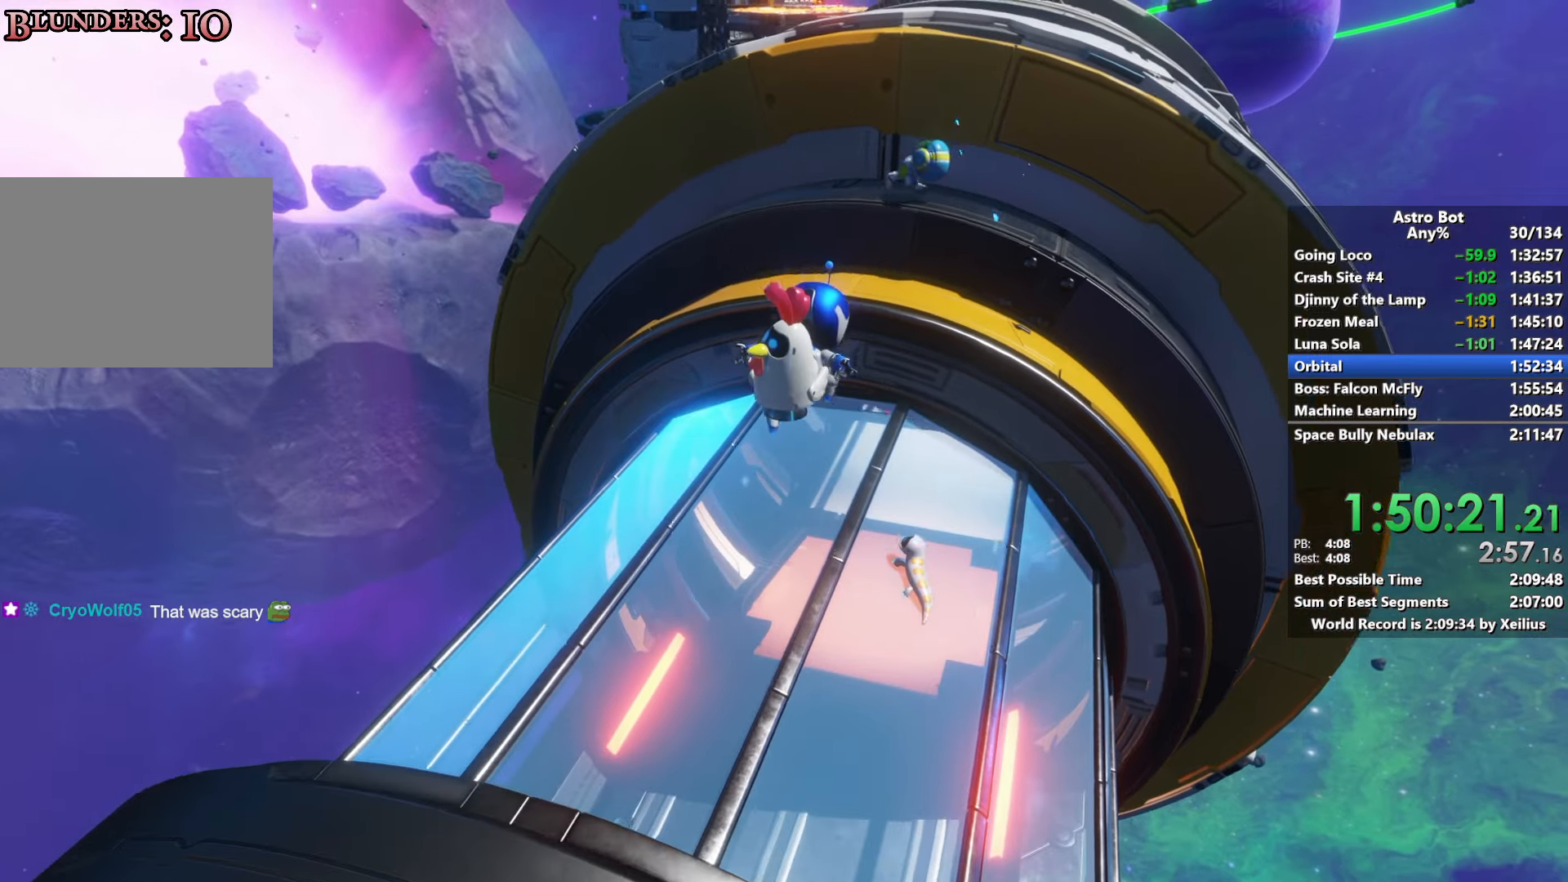
{"buttons": ["CROSS"], "left_stick": "up", "right_stick": "center", "events": []}